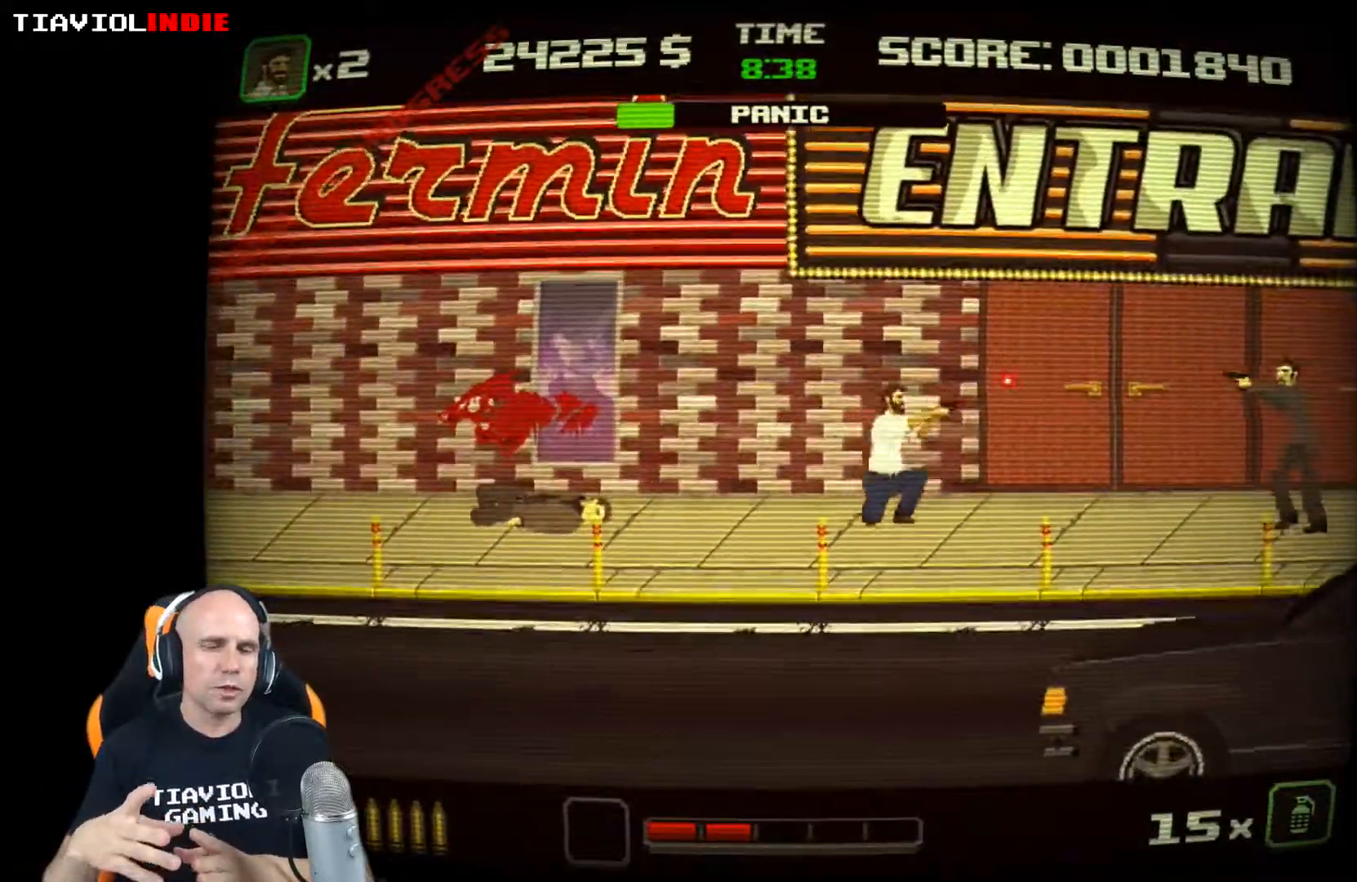
Gameplay with a controller (Xbox layout); each line is a JSON object with the inputs held at the frame after it. "events" lists button and stick changes between this image and that frame as [ms after this image, input, new state], when the widget could be followed in between. Not read: right_stick.
{"buttons": [], "left_stick": "down-right", "events": [[67, "X", "down"], [167, "X", "up"], [250, "X", "down"], [317, "X", "up"], [400, "X", "down"], [483, "X", "up"]]}
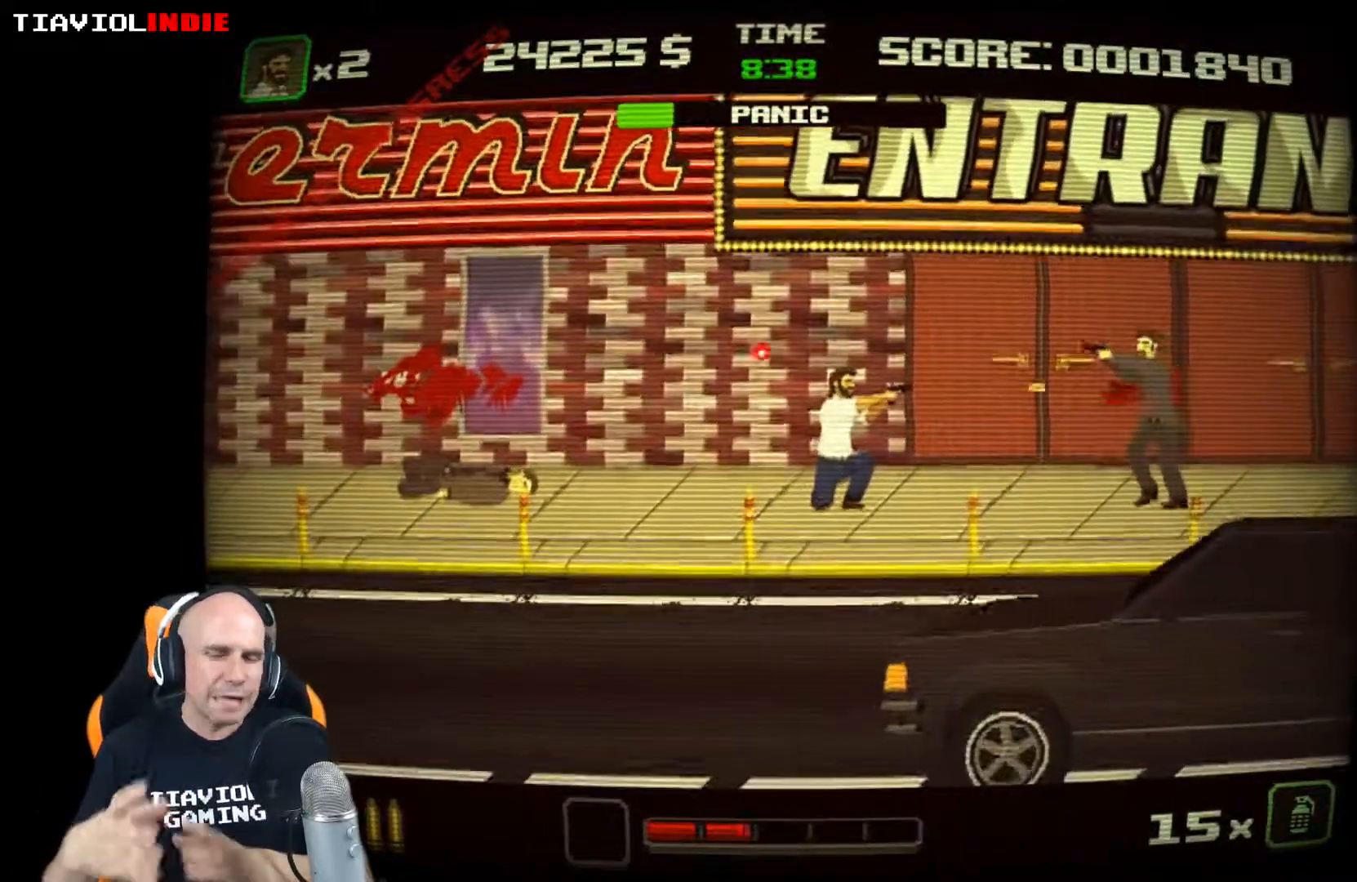
{"buttons": [], "left_stick": "down-right", "events": [[67, "X", "down"], [467, "X", "up"]]}
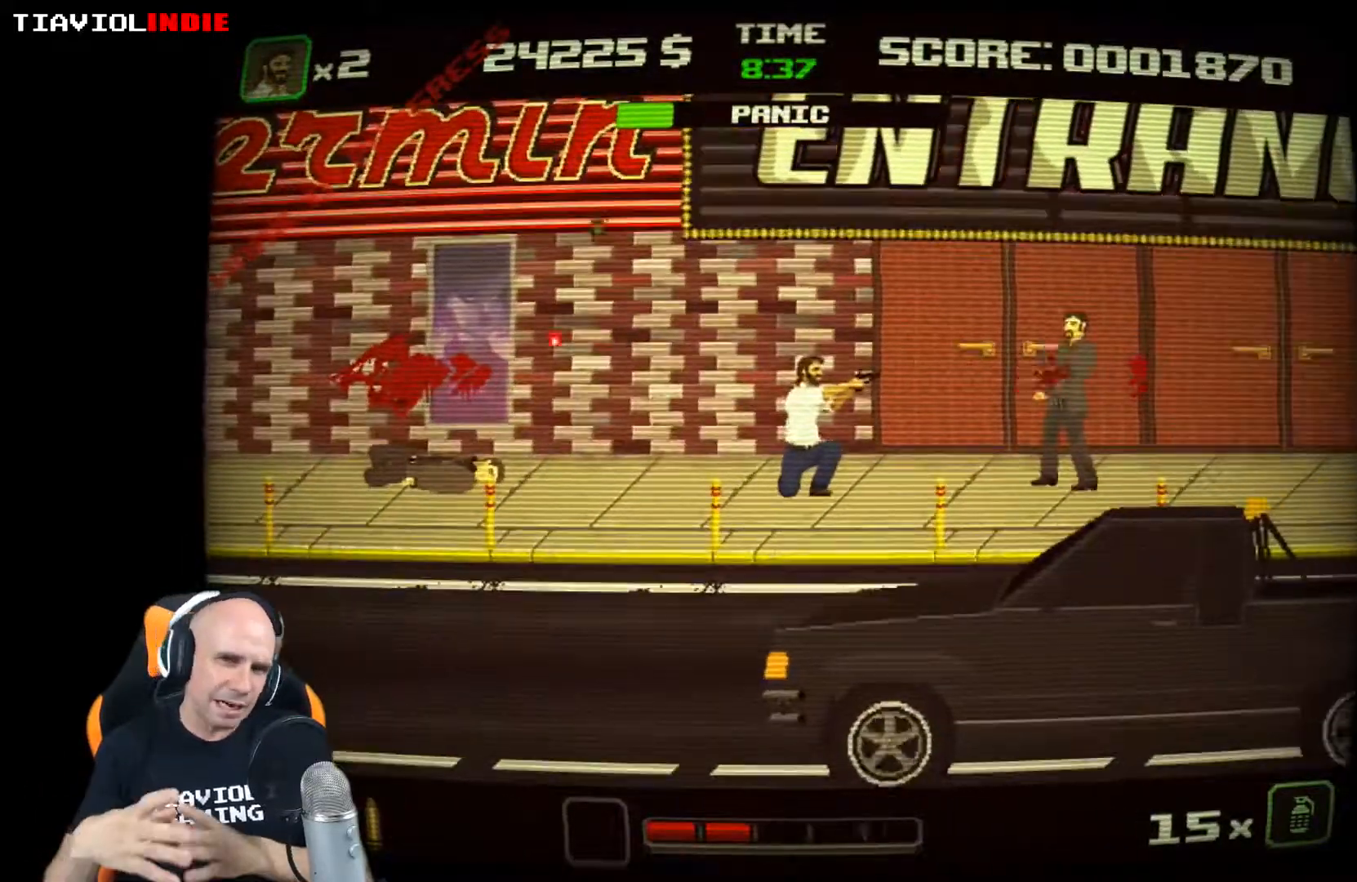
{"buttons": [], "left_stick": "right", "events": [[83, "X", "down"], [100, "X", "up"], [267, "left_stick", "right"]]}
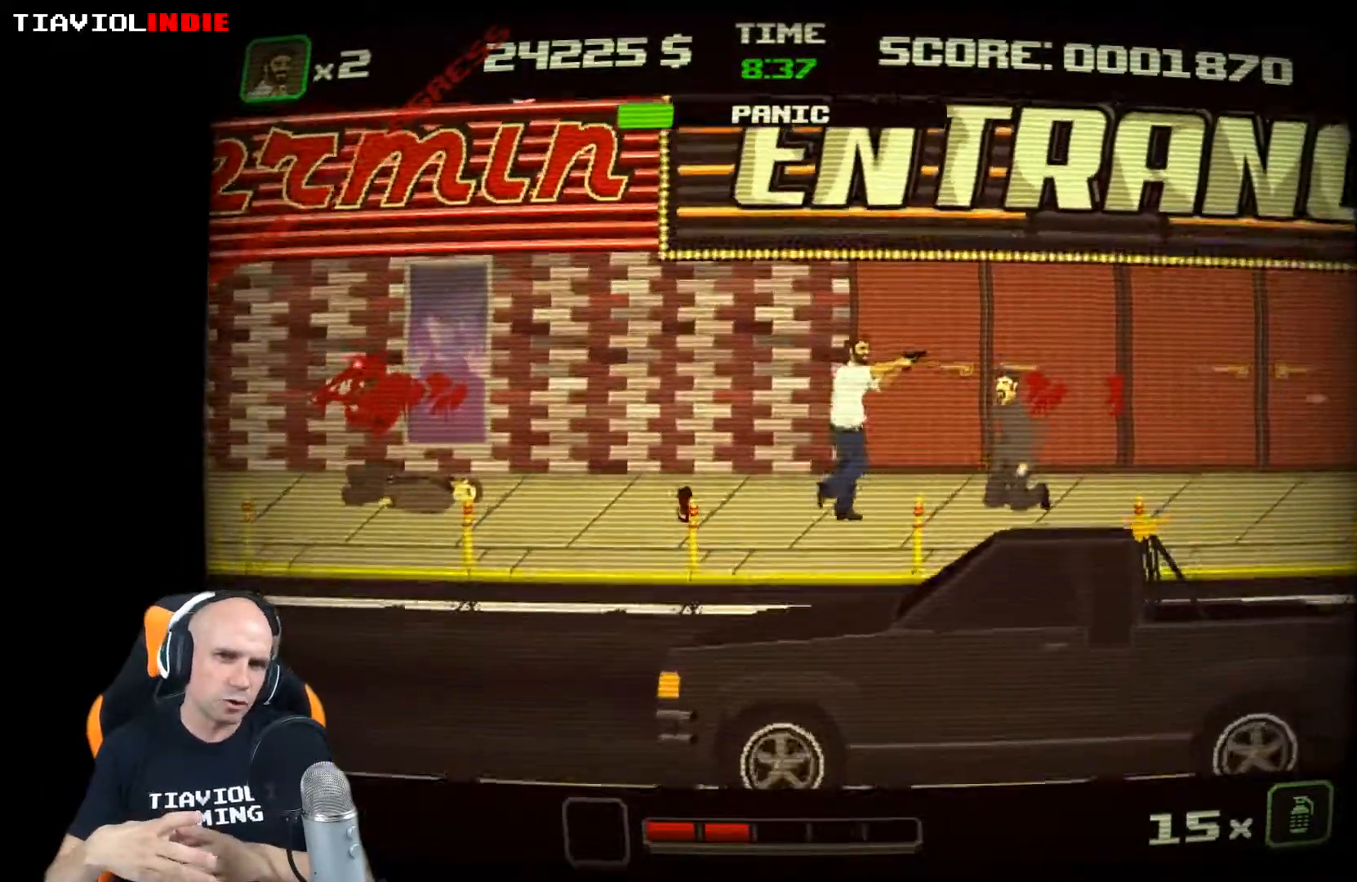
{"buttons": [], "left_stick": "right", "events": []}
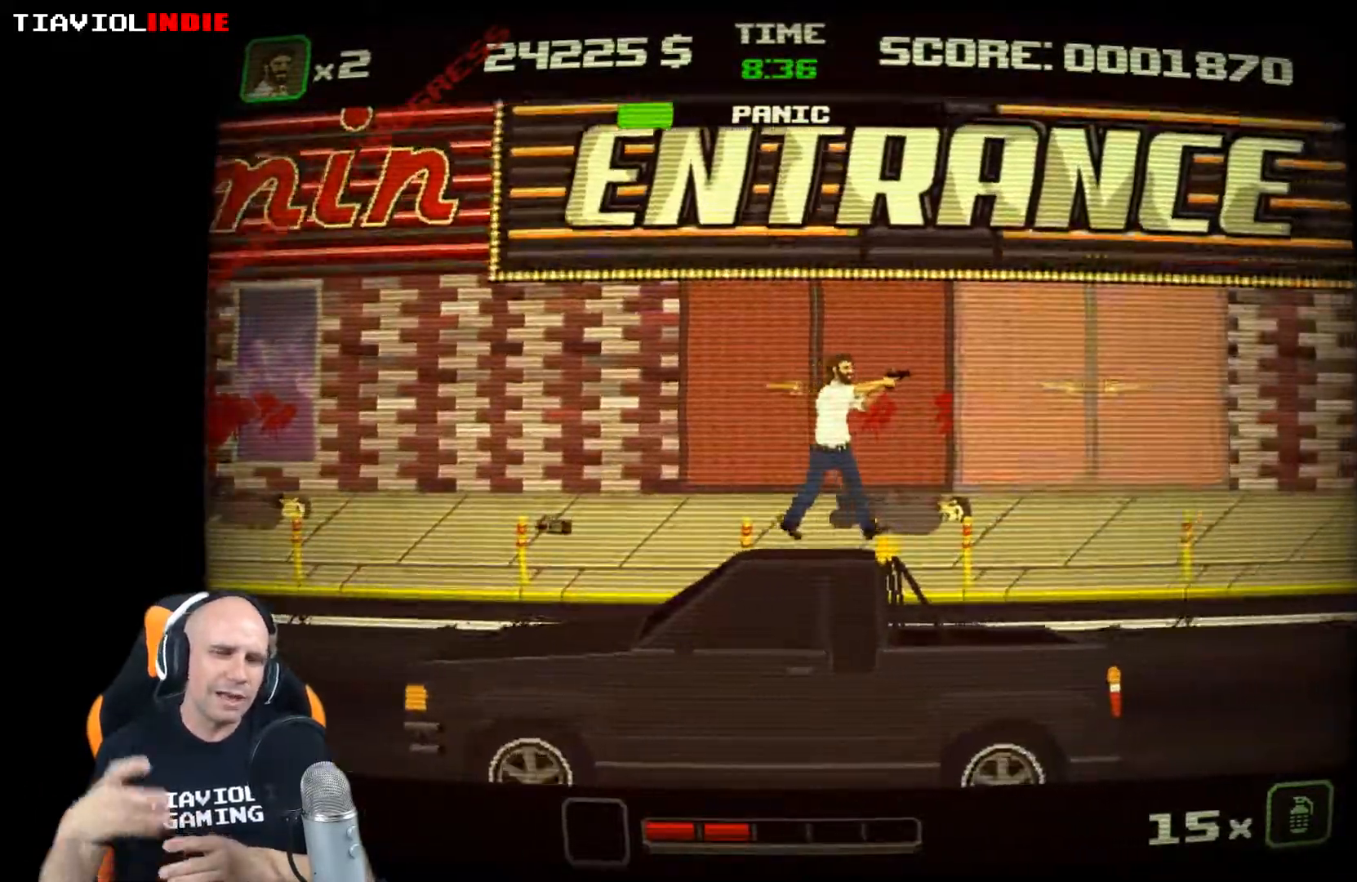
{"buttons": [], "left_stick": "right", "events": []}
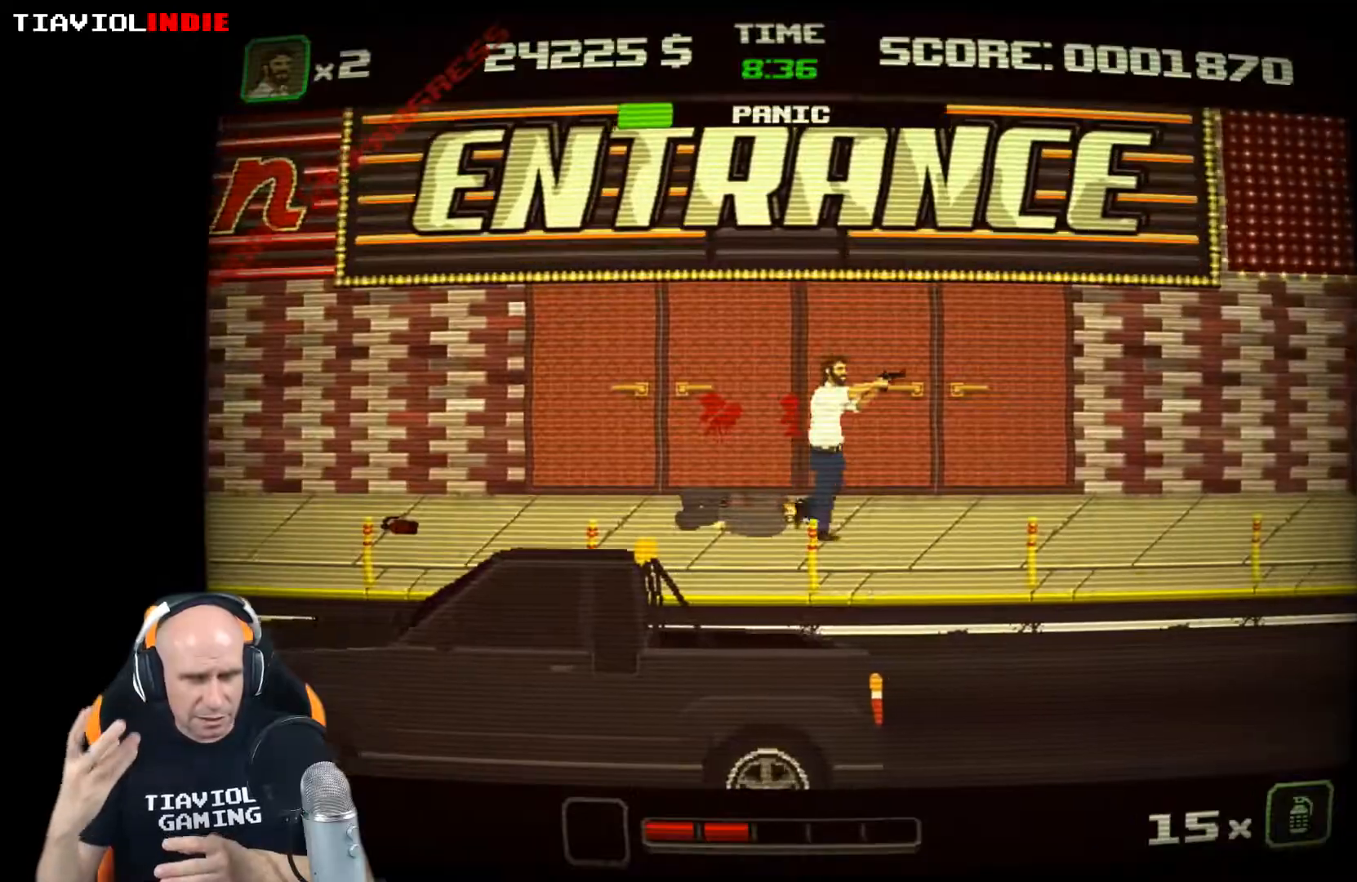
{"buttons": [], "left_stick": "center", "events": [[250, "left_stick", "up-right"], [383, "left_stick", "center"]]}
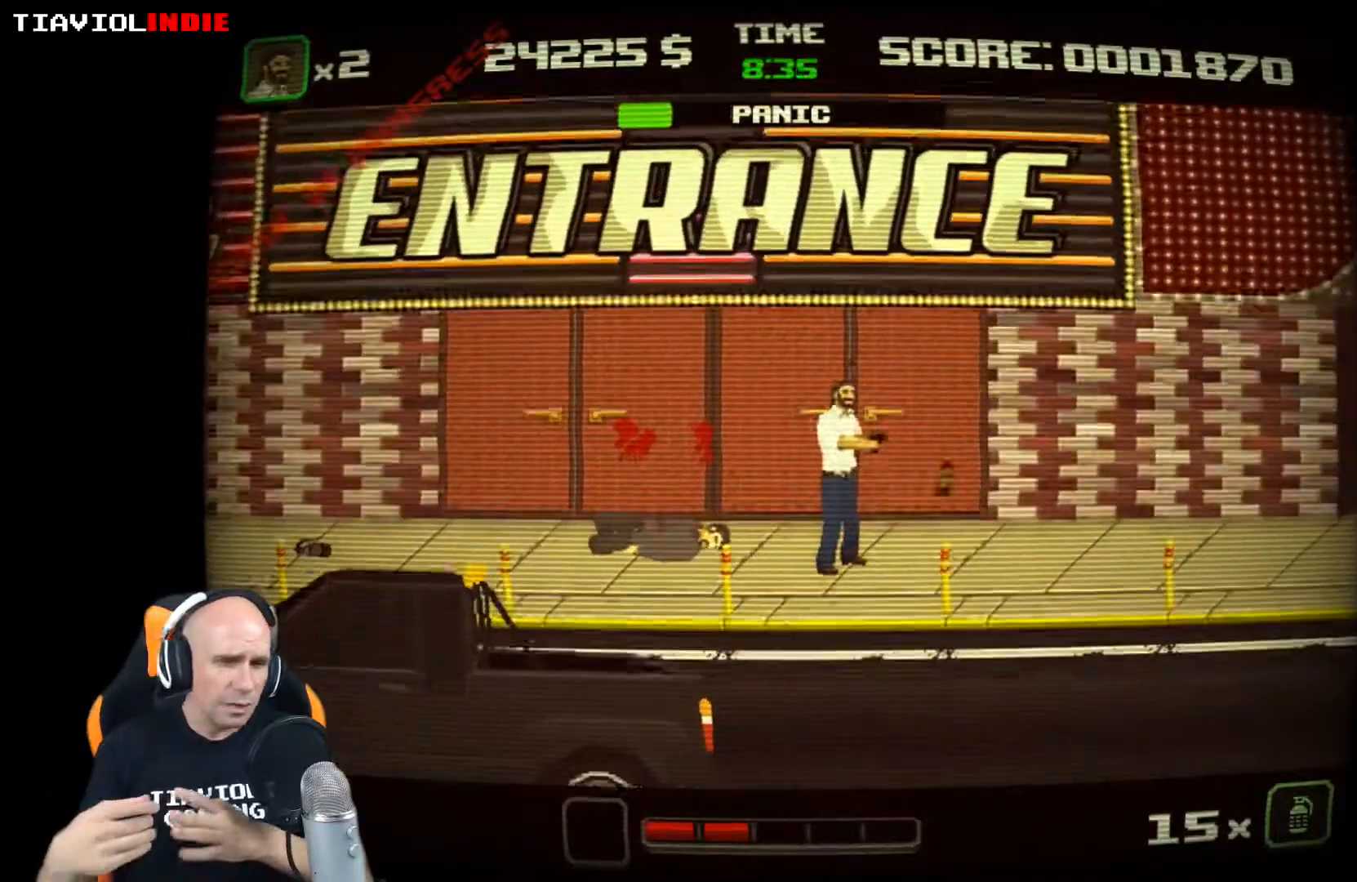
{"buttons": [], "left_stick": "left", "events": [[150, "left_stick", "up"], [250, "left_stick", "center"], [450, "left_stick", "left"]]}
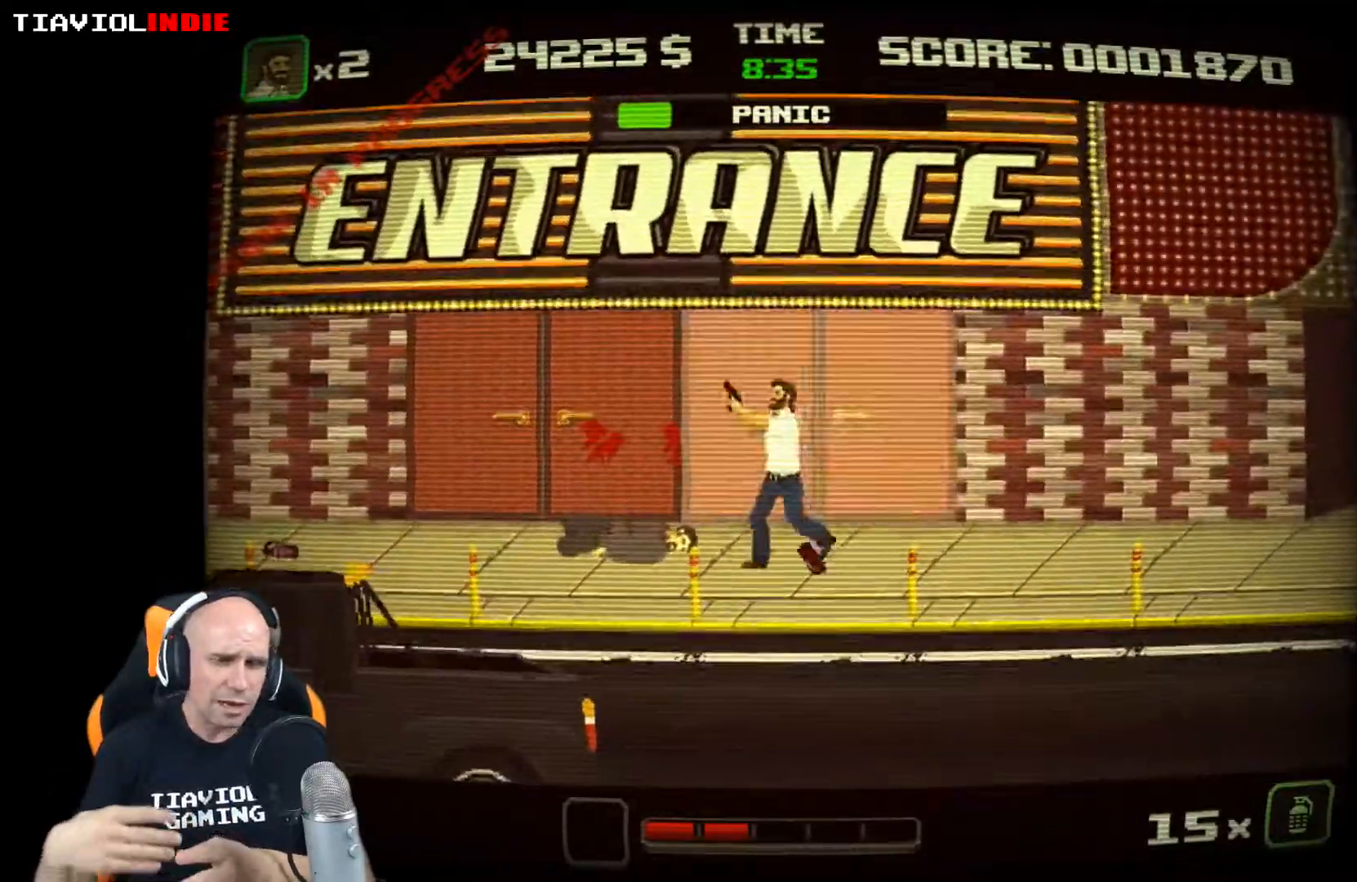
{"buttons": [], "left_stick": "left", "events": []}
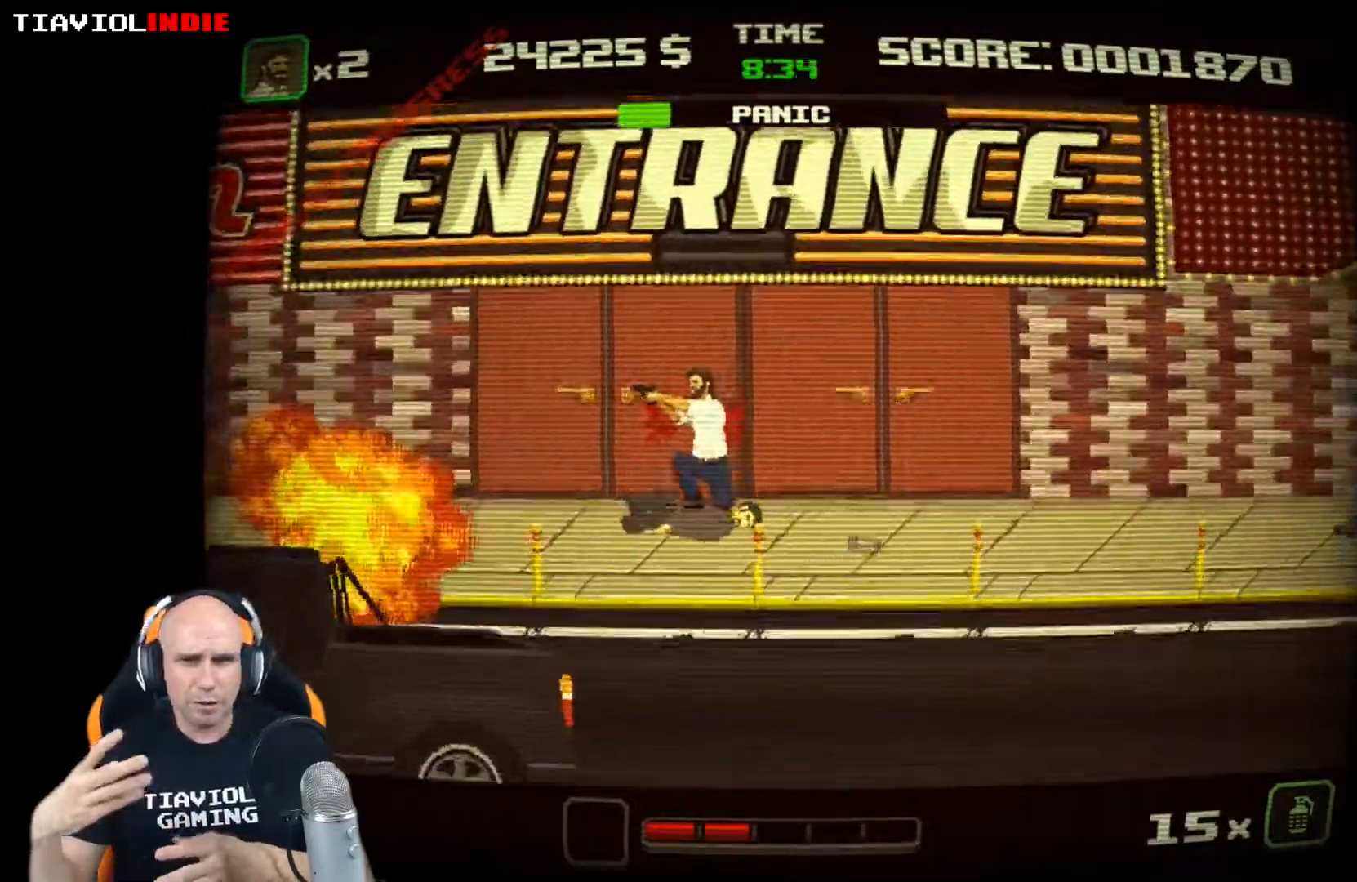
{"buttons": [], "left_stick": "left", "events": []}
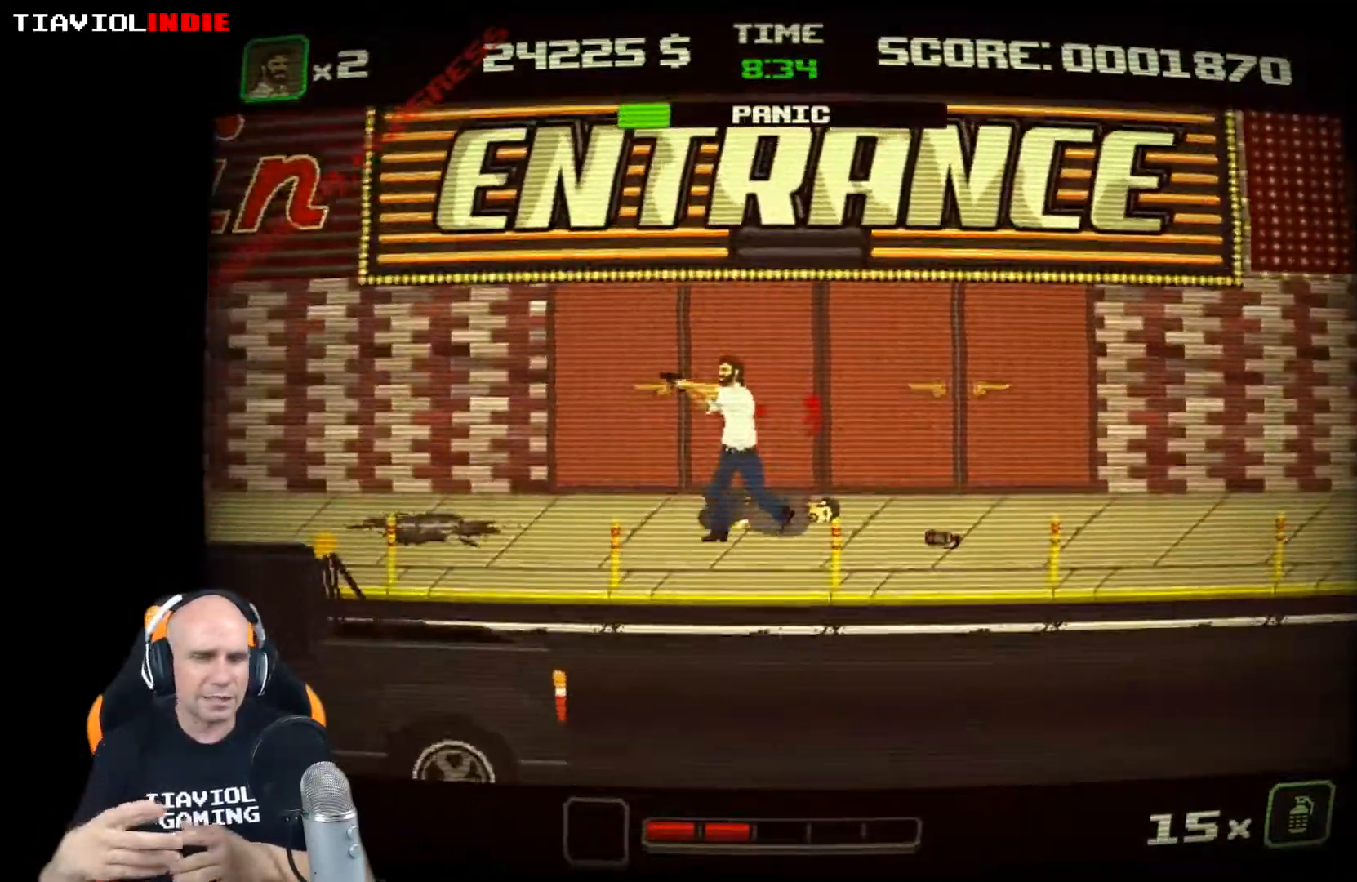
{"buttons": [], "left_stick": "down-right", "events": [[300, "left_stick", "down-right"], [350, "X", "down"], [450, "X", "up"]]}
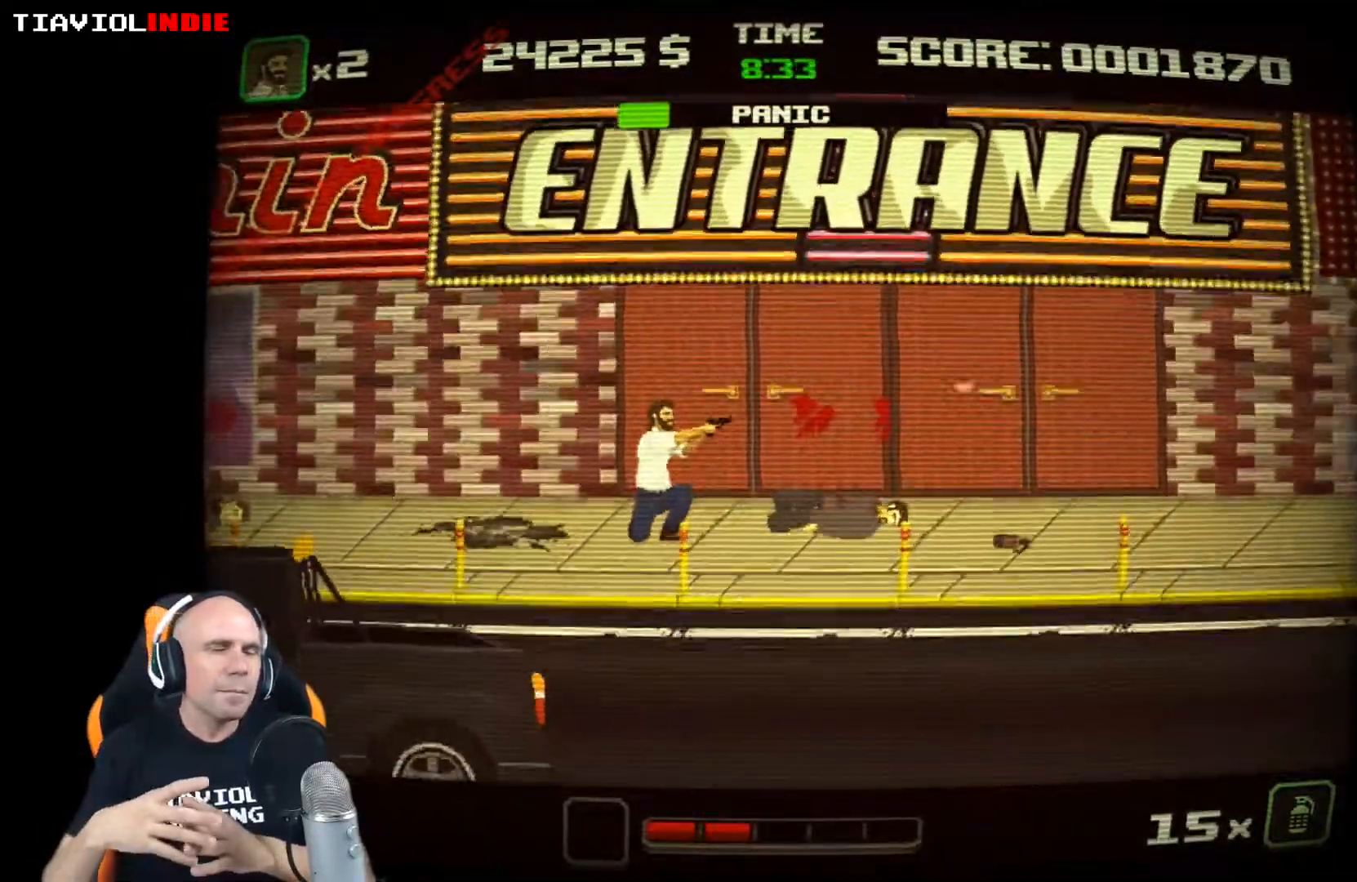
{"buttons": ["X"], "left_stick": "down-right", "events": [[33, "X", "down"], [150, "X", "up"], [200, "X", "down"], [300, "X", "up"], [367, "X", "down"]]}
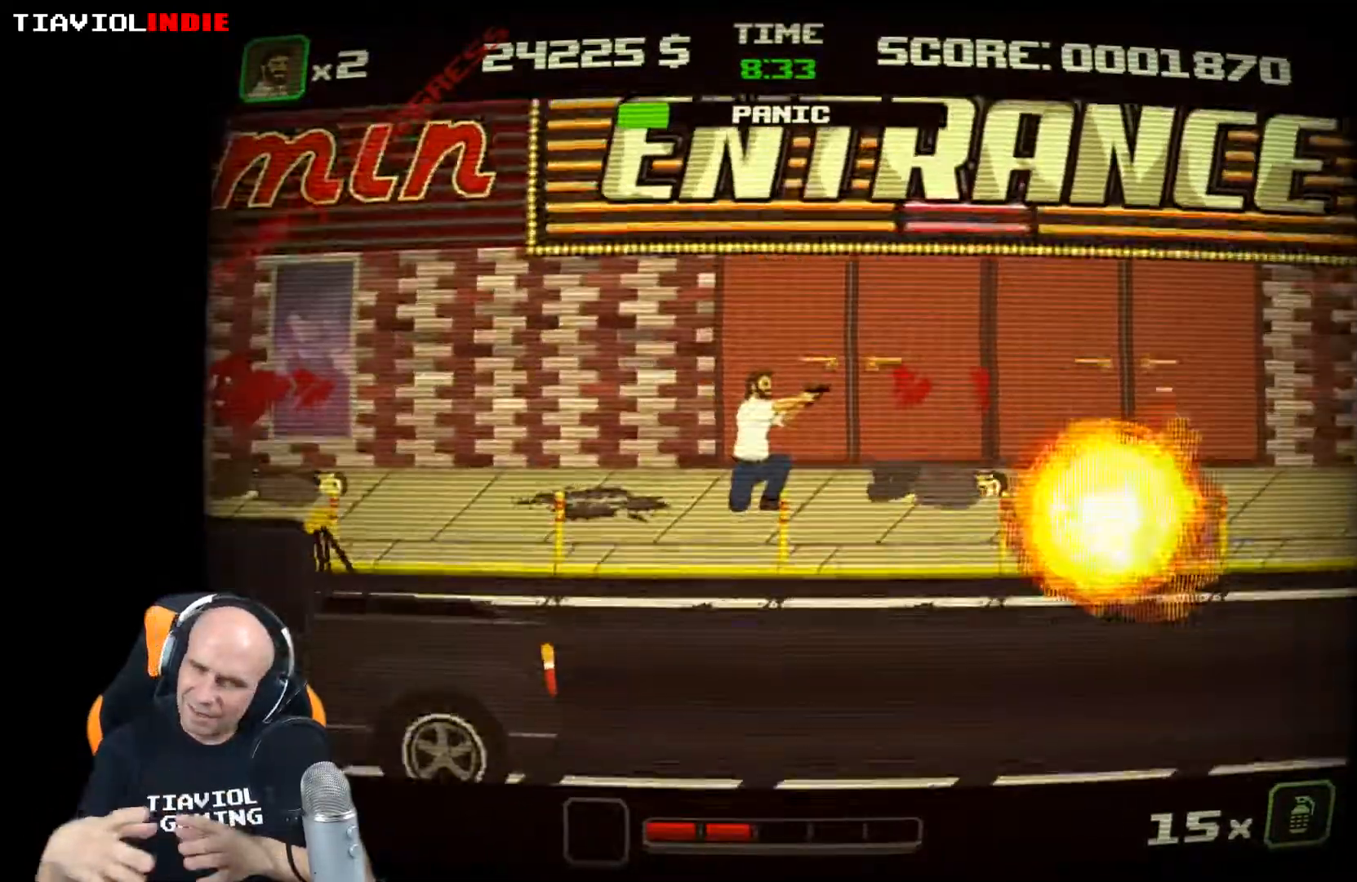
{"buttons": [], "left_stick": "down-right", "events": [[117, "X", "up"], [183, "X", "down"], [300, "X", "up"]]}
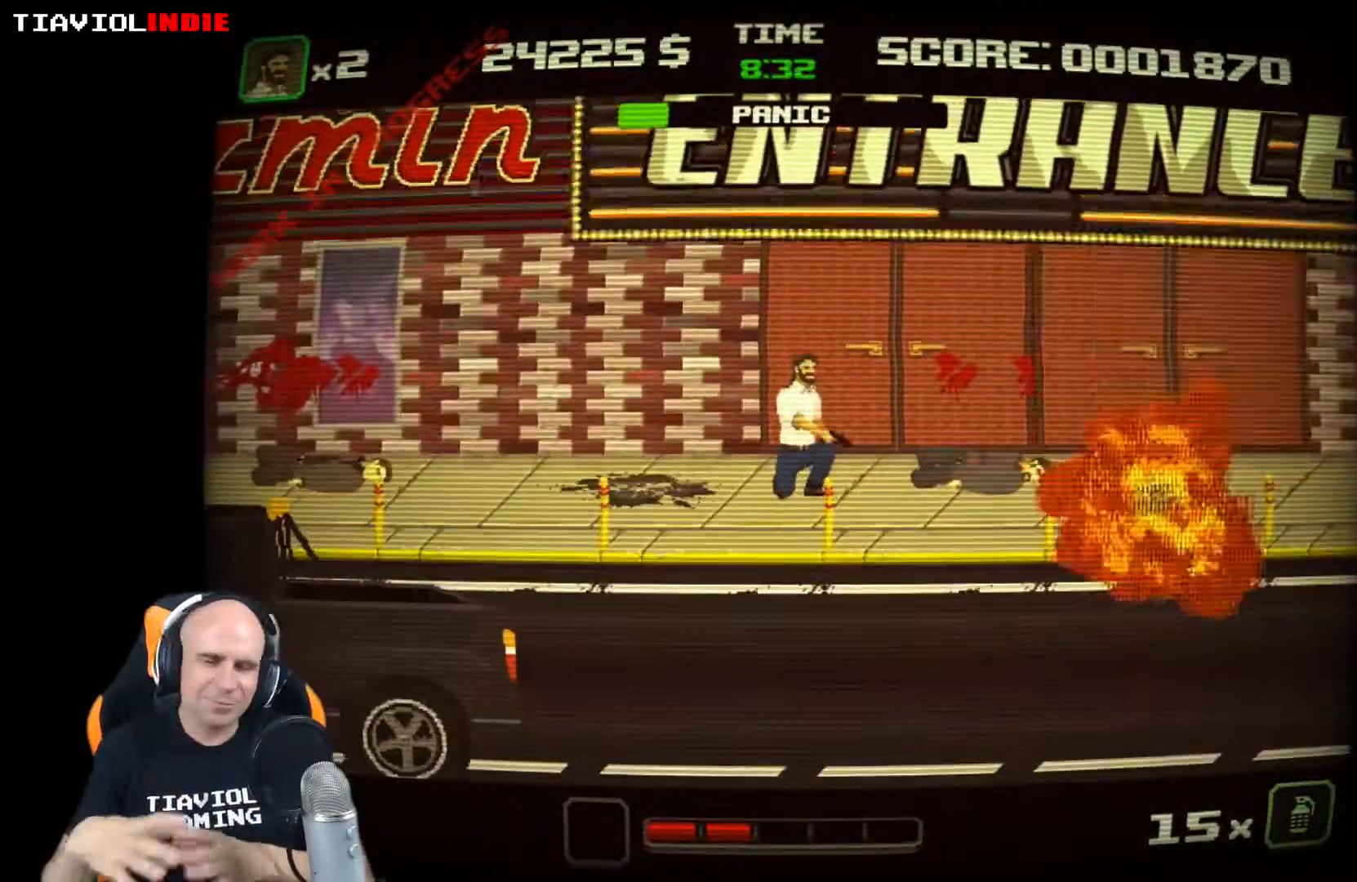
{"buttons": [], "left_stick": "right", "events": [[200, "left_stick", "right"]]}
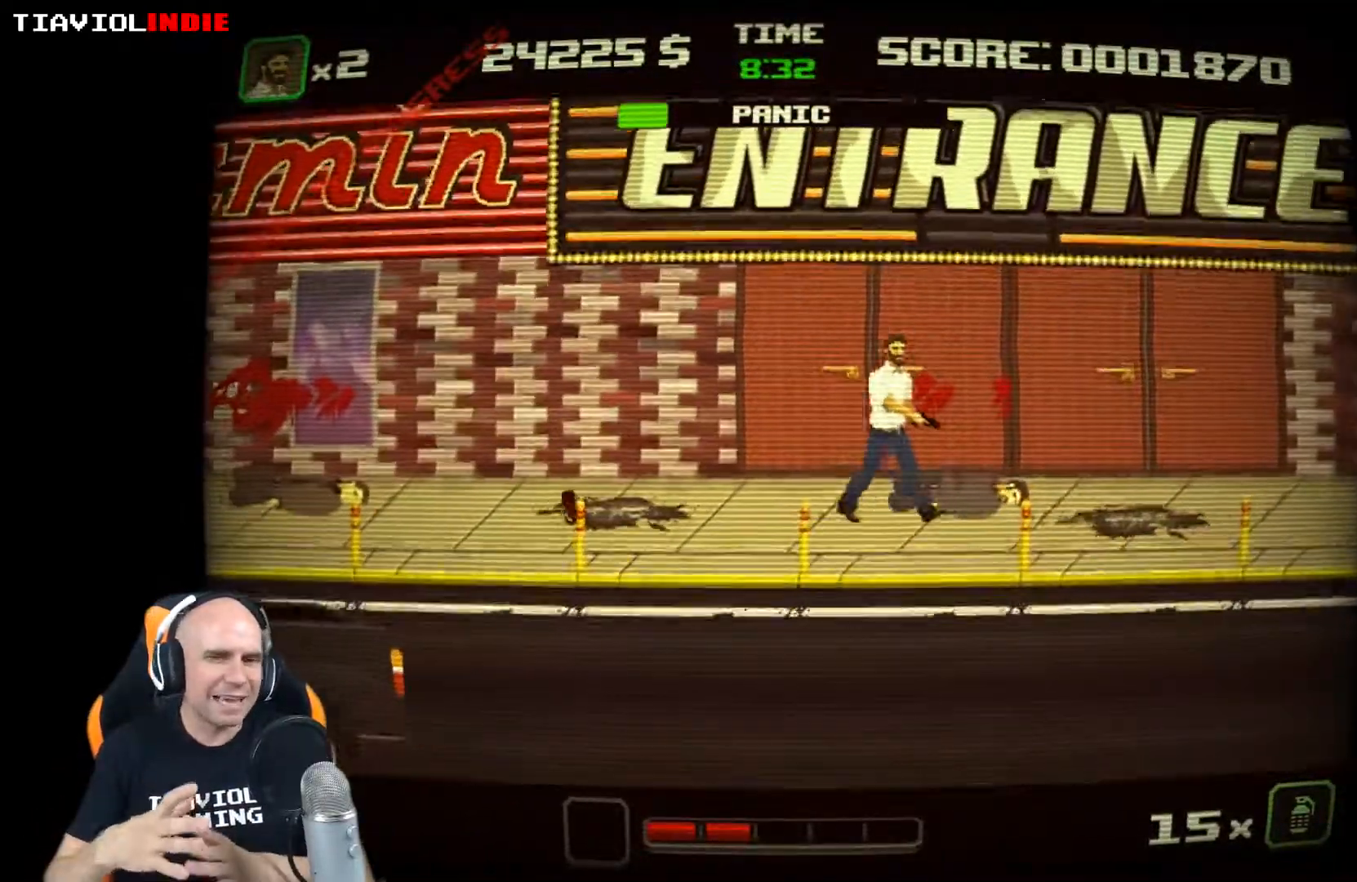
{"buttons": [], "left_stick": "right", "events": []}
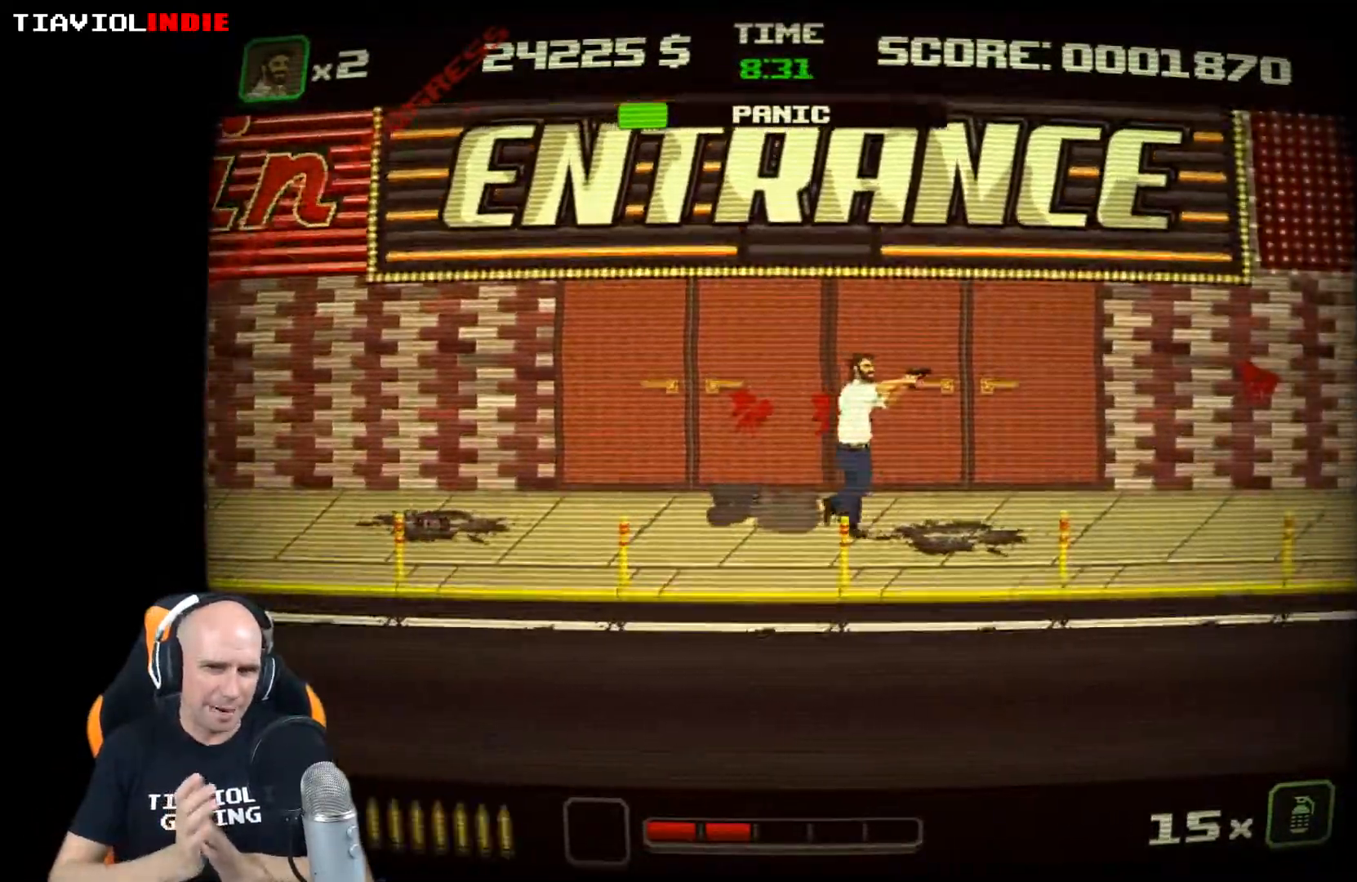
{"buttons": [], "left_stick": "center", "events": [[367, "left_stick", "up"], [483, "left_stick", "center"]]}
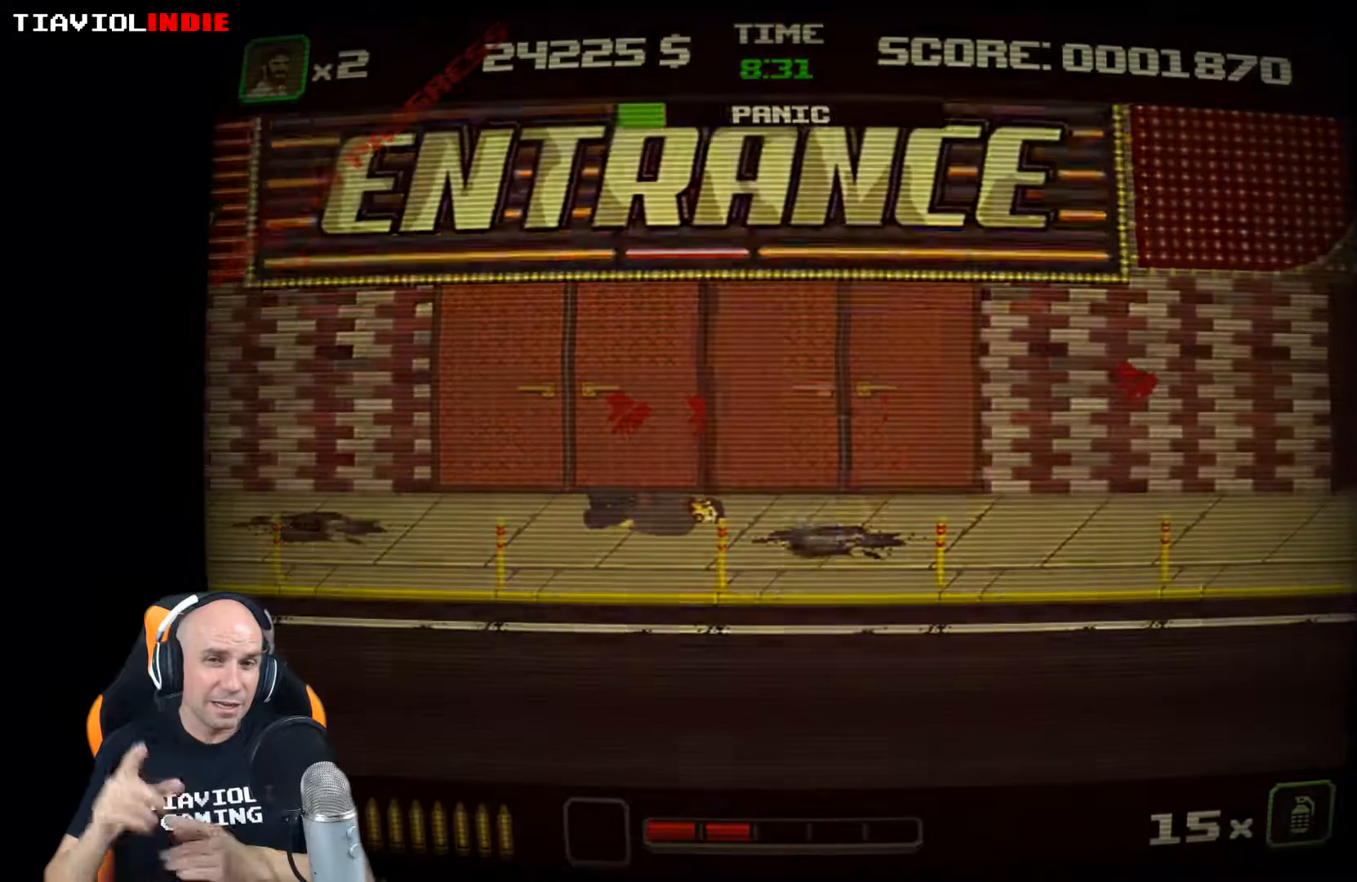
{"buttons": [], "left_stick": "center", "events": []}
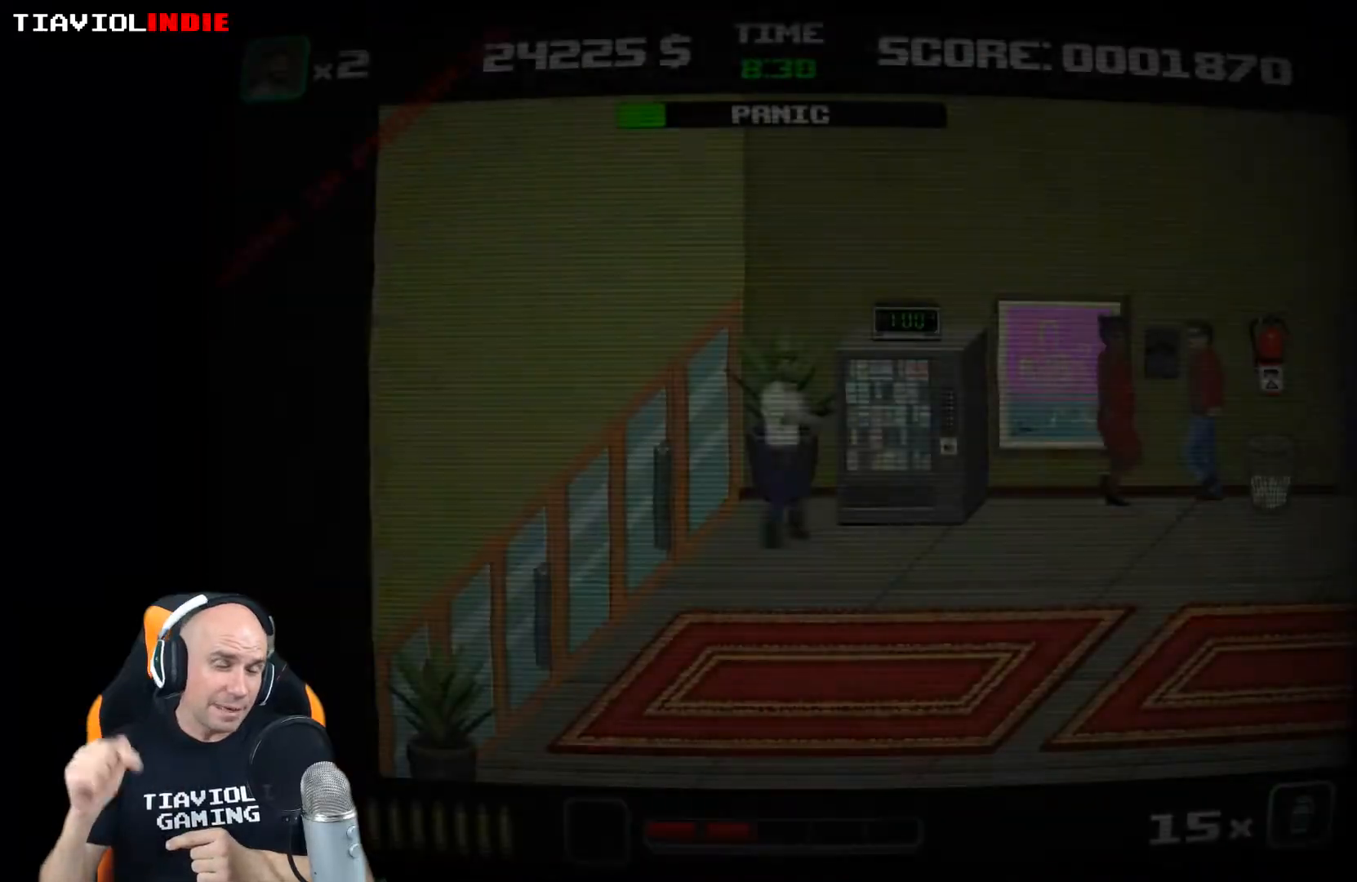
{"buttons": [], "left_stick": "right", "events": [[317, "left_stick", "right"]]}
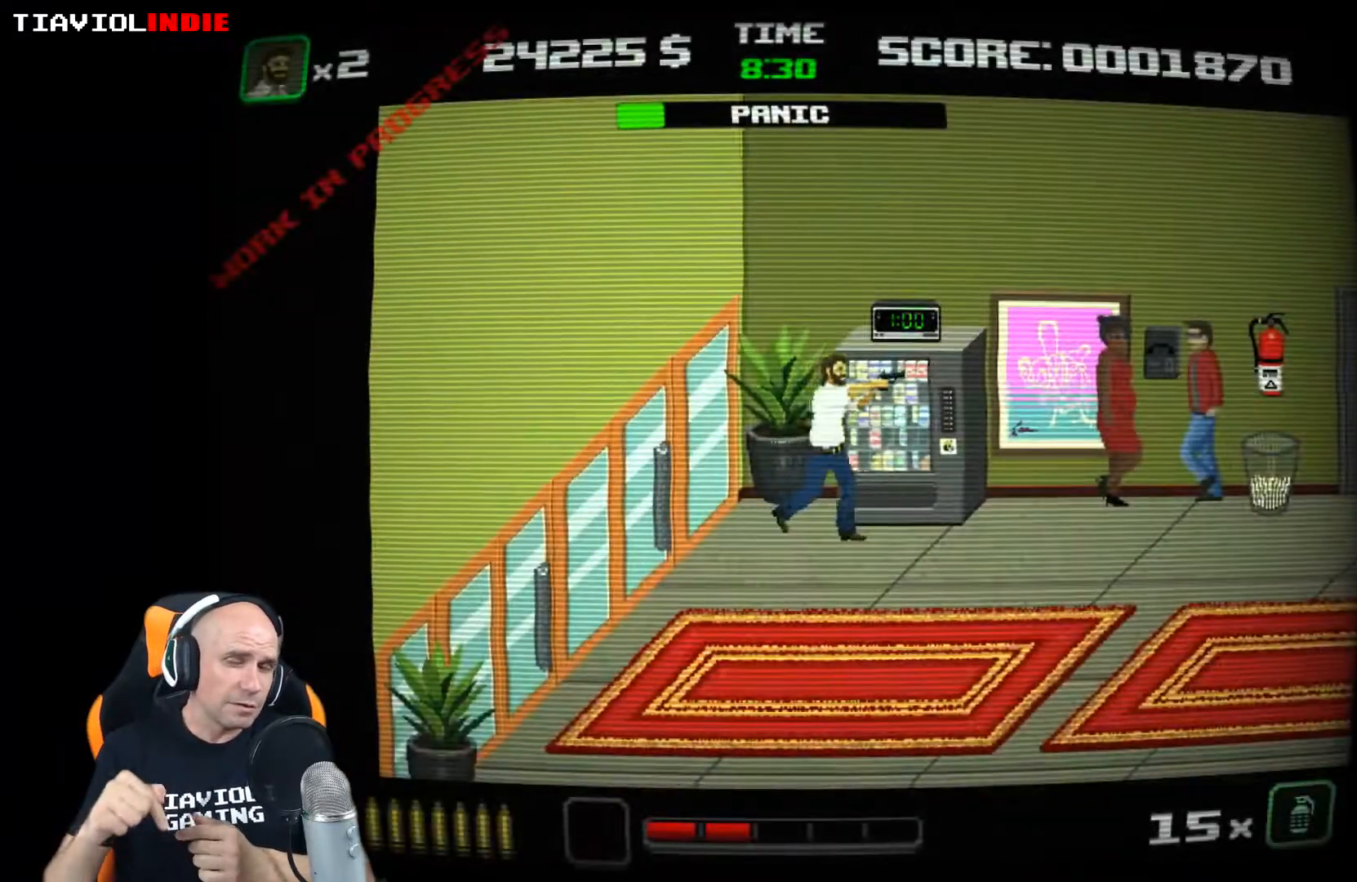
{"buttons": [], "left_stick": "center", "events": [[483, "left_stick", "center"]]}
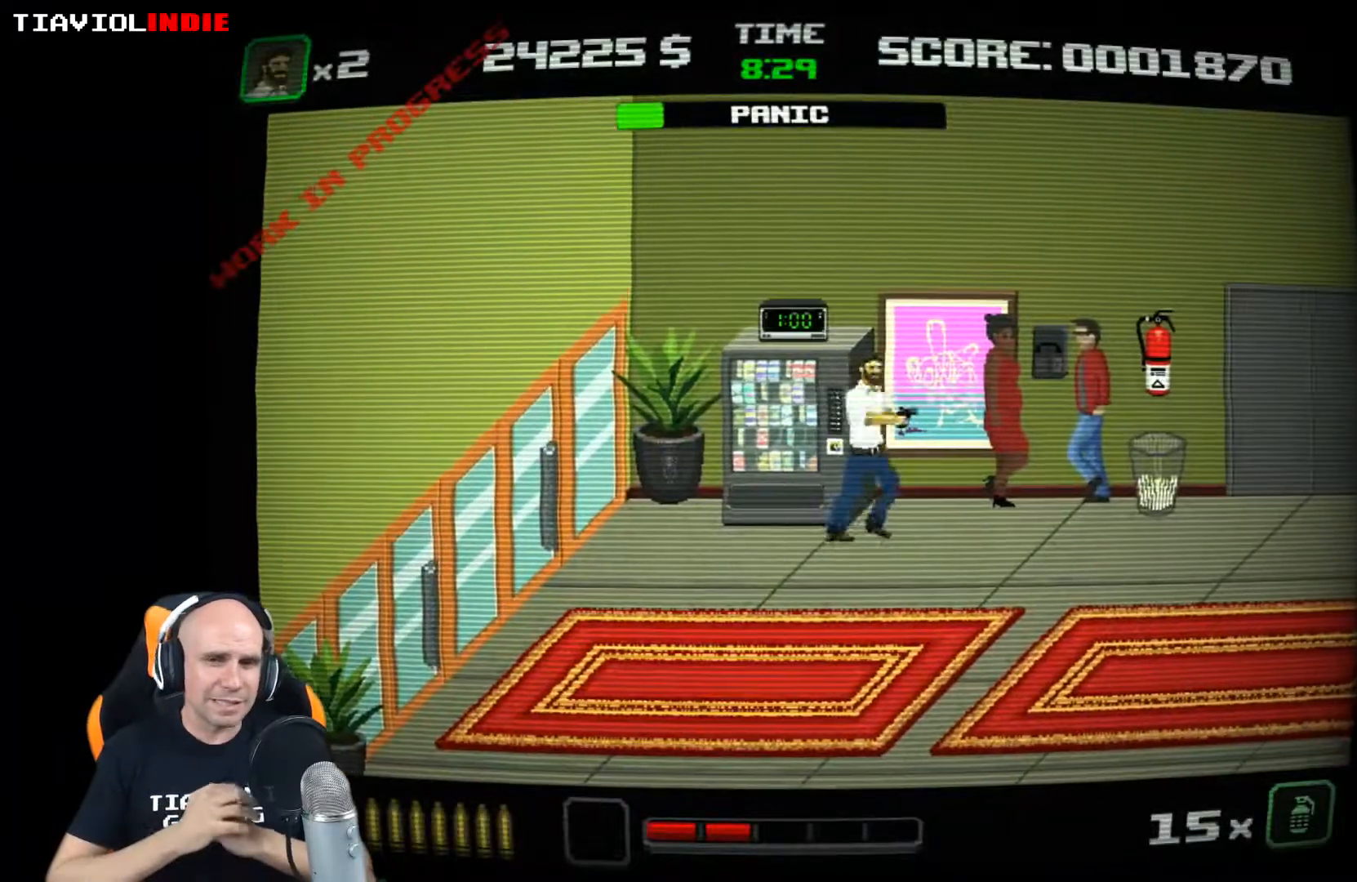
{"buttons": [], "left_stick": "center", "events": [[67, "left_stick", "left"], [317, "left_stick", "center"]]}
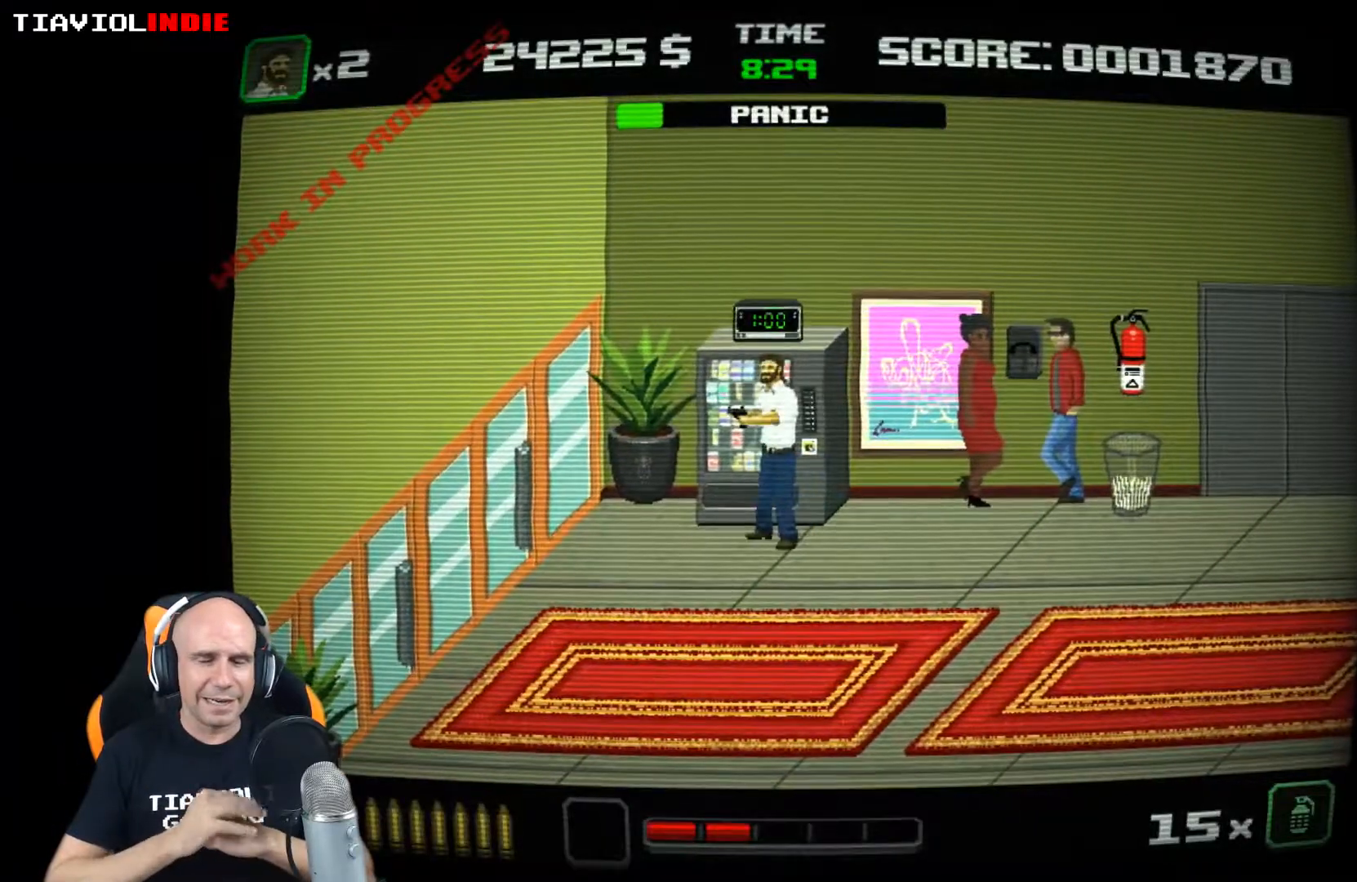
{"buttons": [], "left_stick": "right", "events": [[200, "A", "down"], [350, "left_stick", "right"], [367, "A", "up"]]}
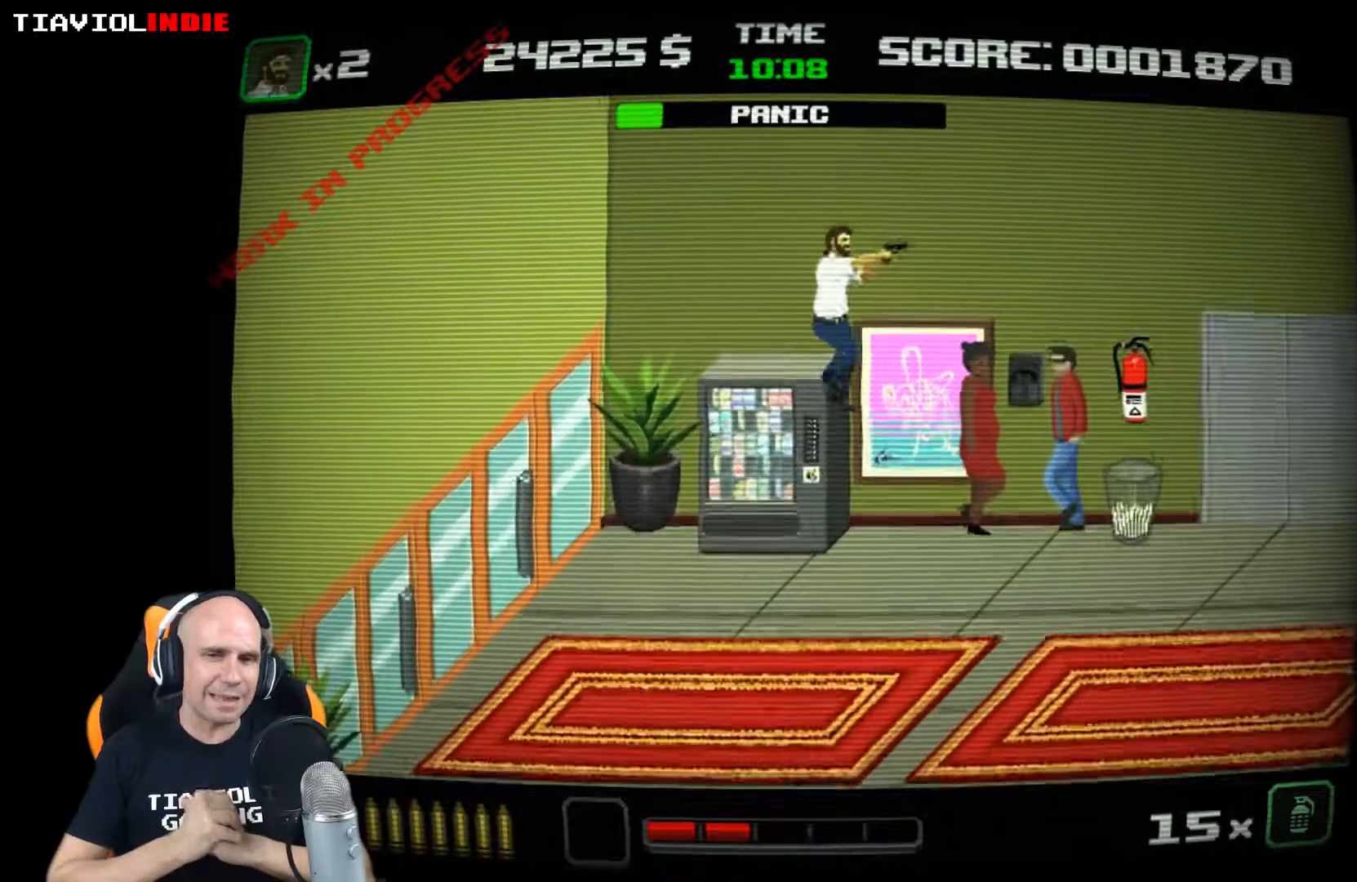
{"buttons": [], "left_stick": "right", "events": []}
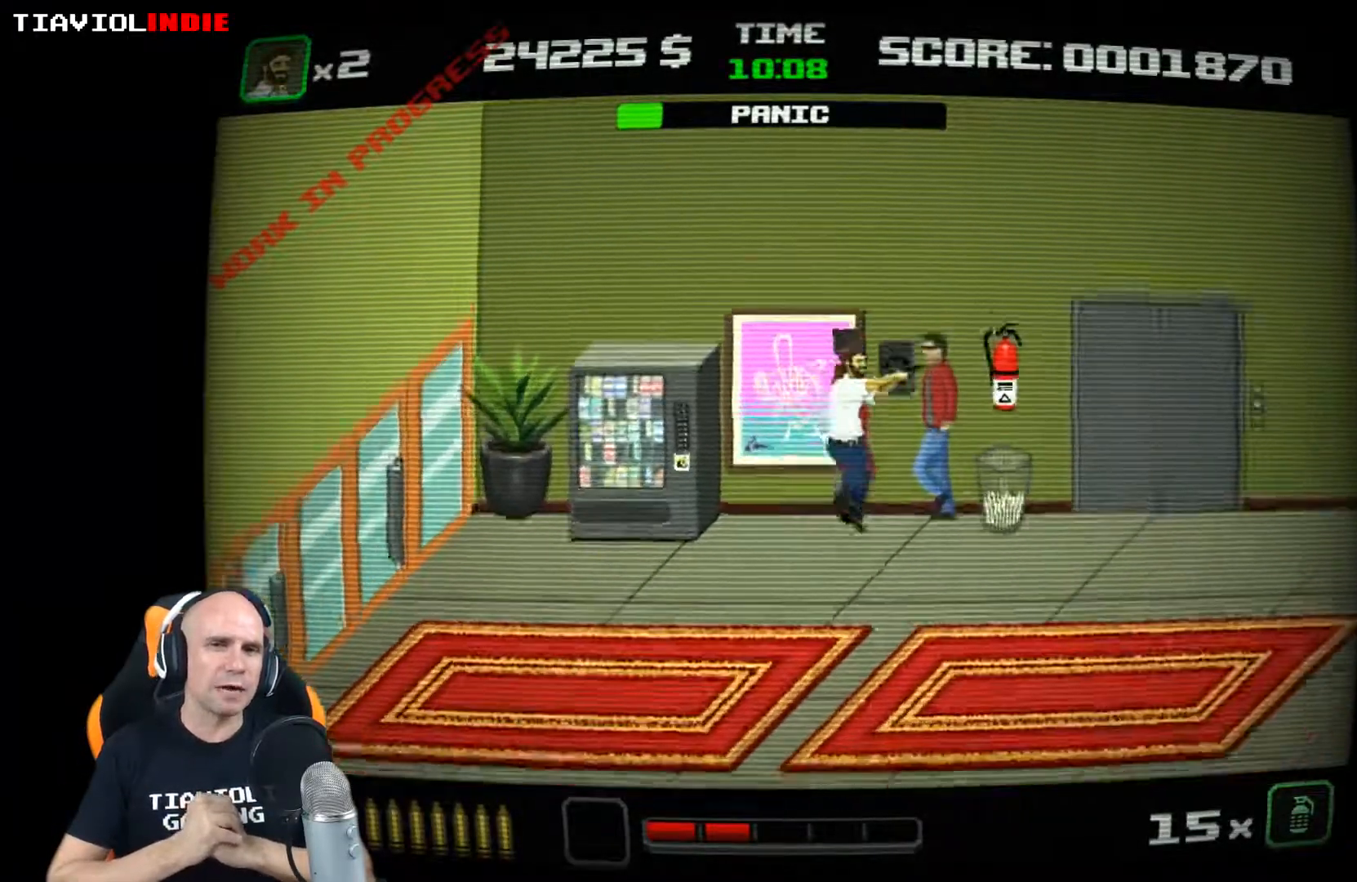
{"buttons": [], "left_stick": "right", "events": []}
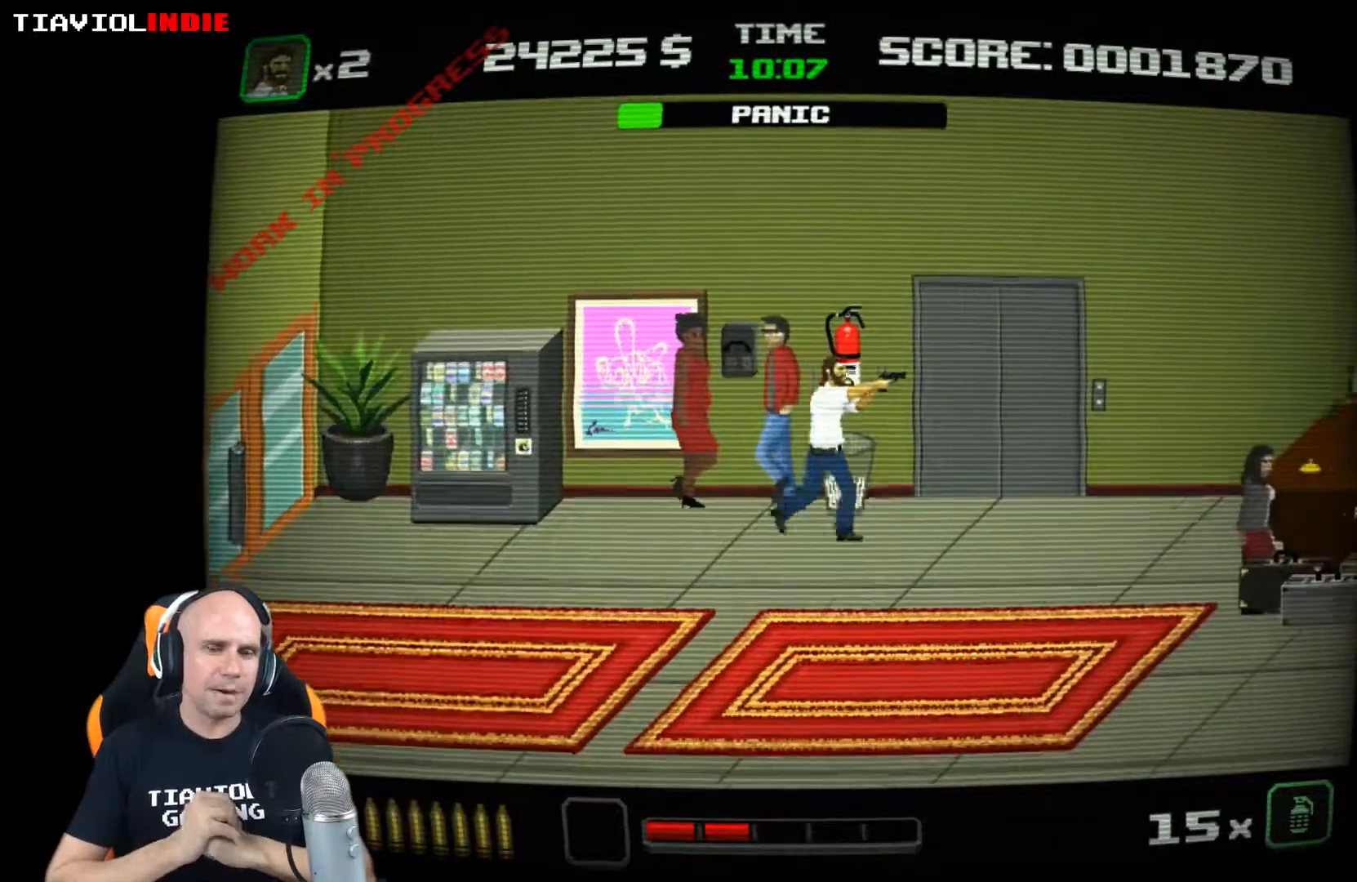
{"buttons": [], "left_stick": "right", "events": []}
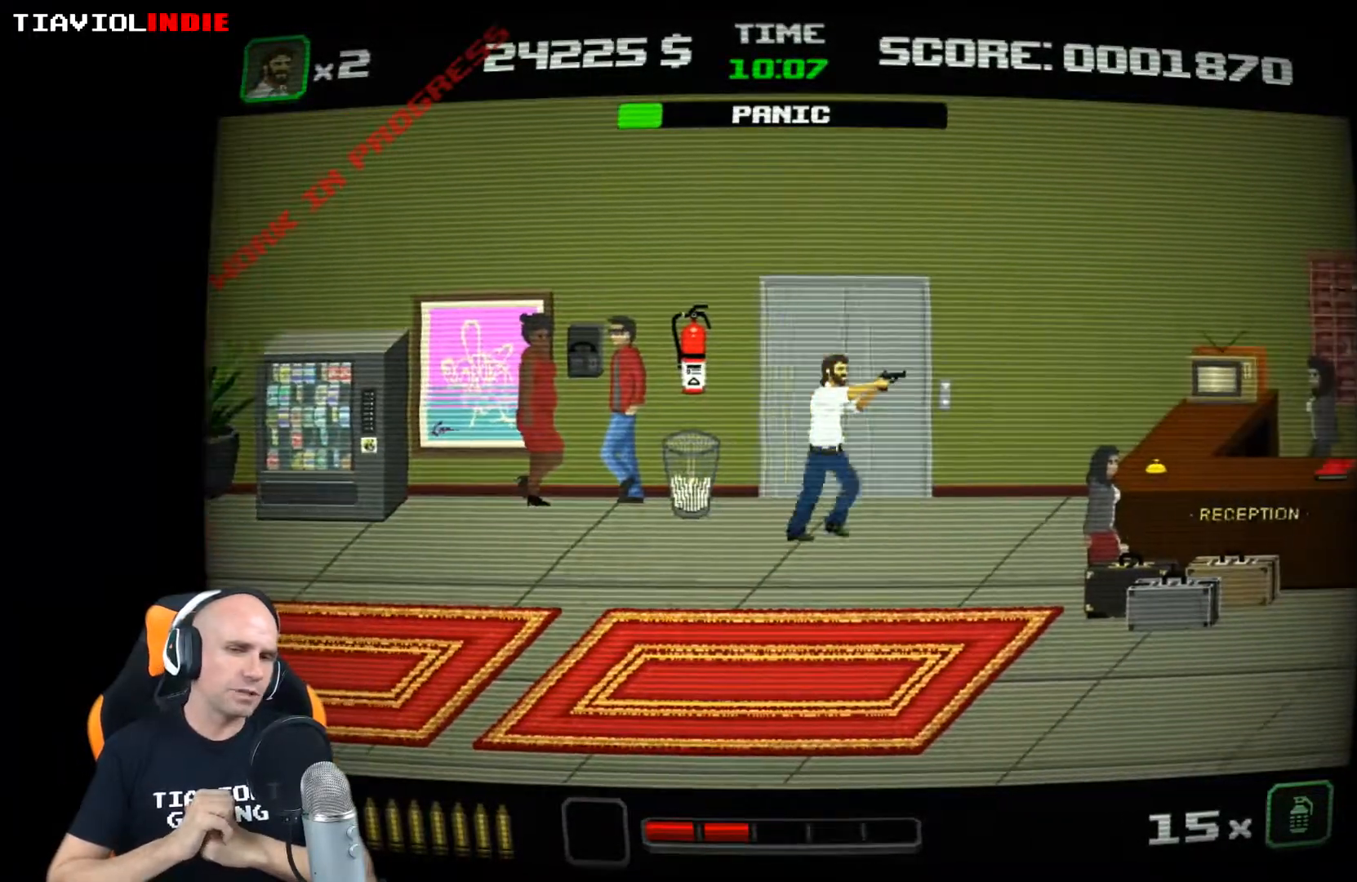
{"buttons": [], "left_stick": "right", "events": []}
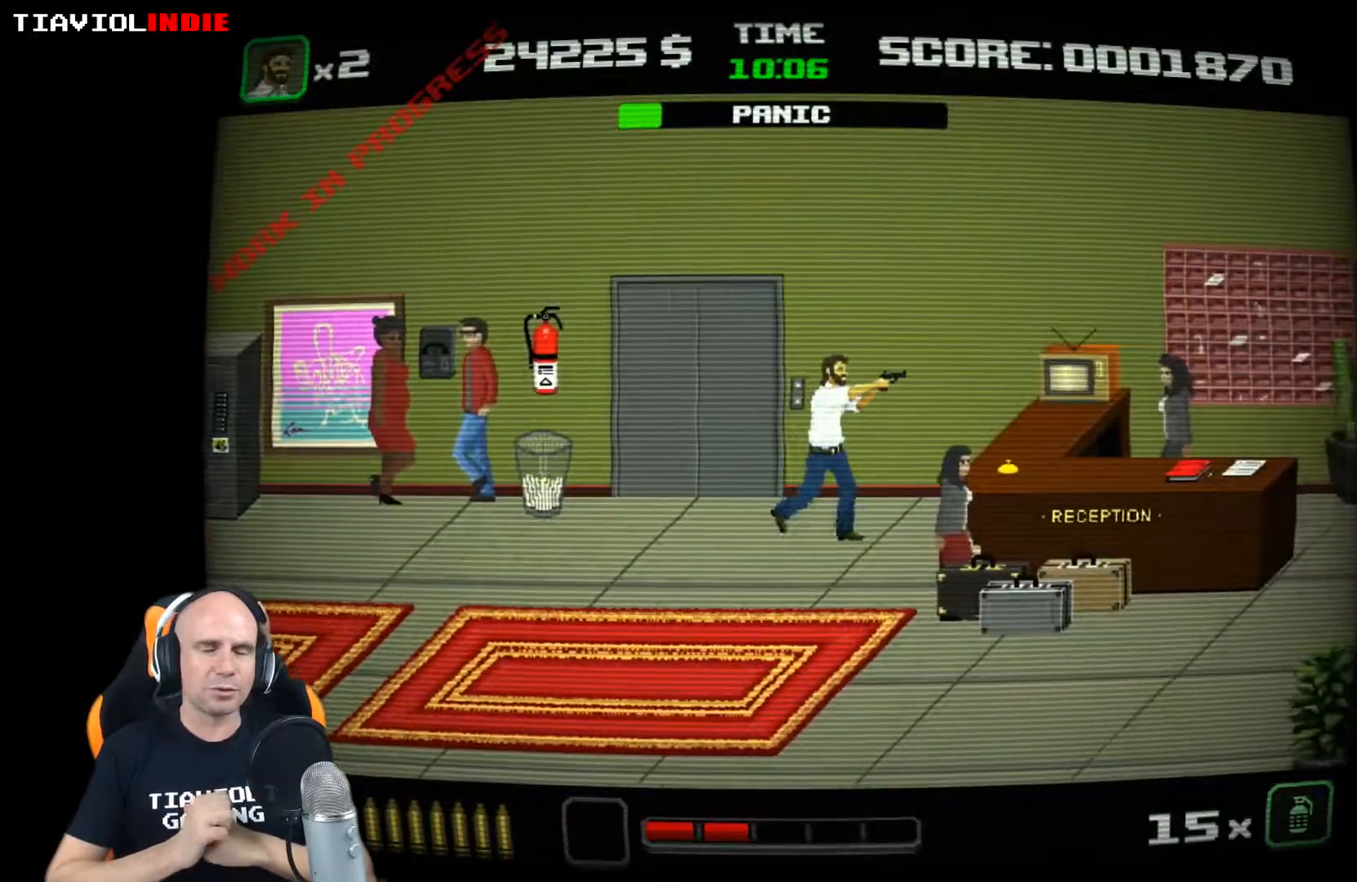
{"buttons": [], "left_stick": "left", "events": [[367, "left_stick", "left"]]}
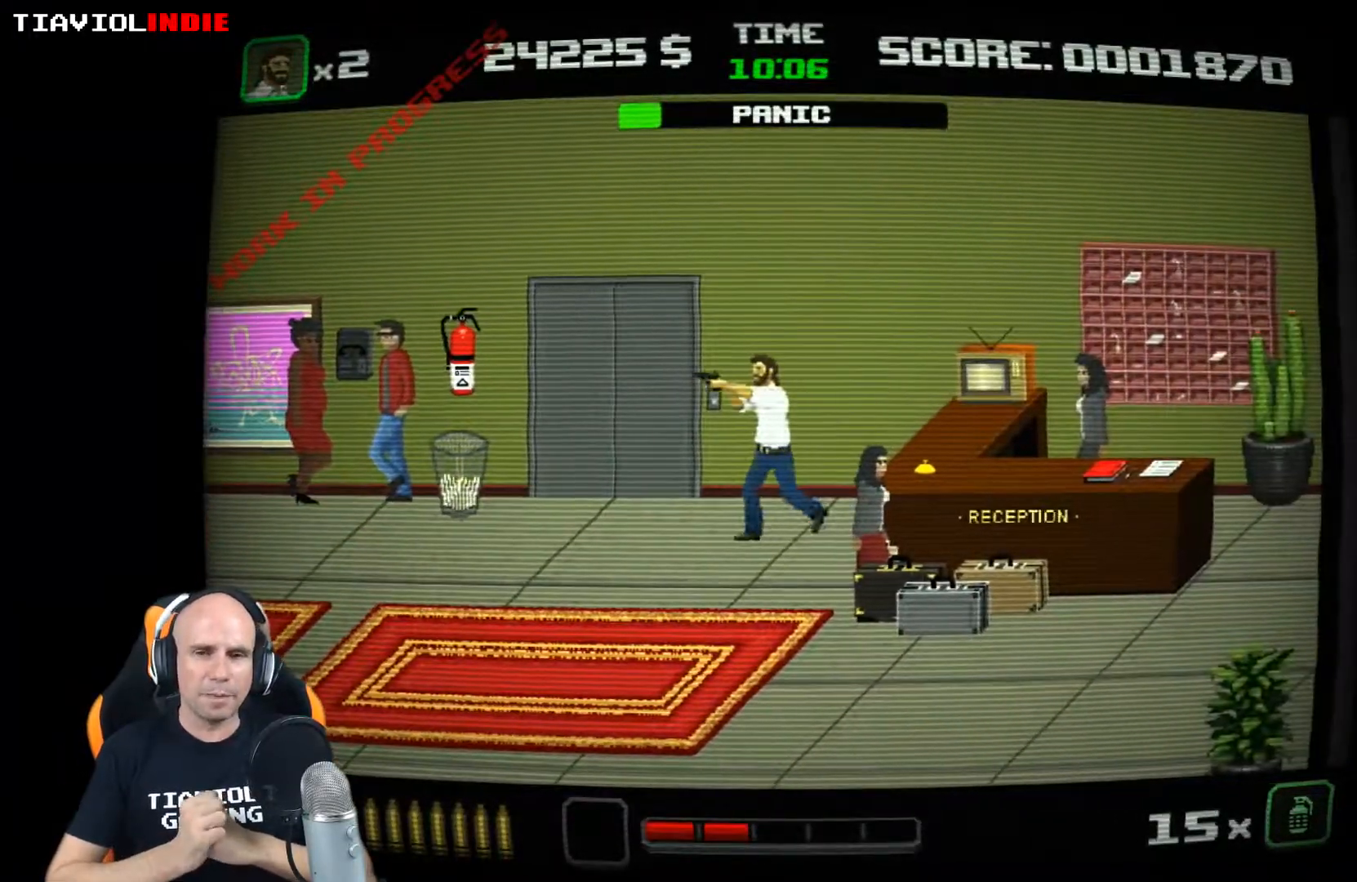
{"buttons": [], "left_stick": "left", "events": []}
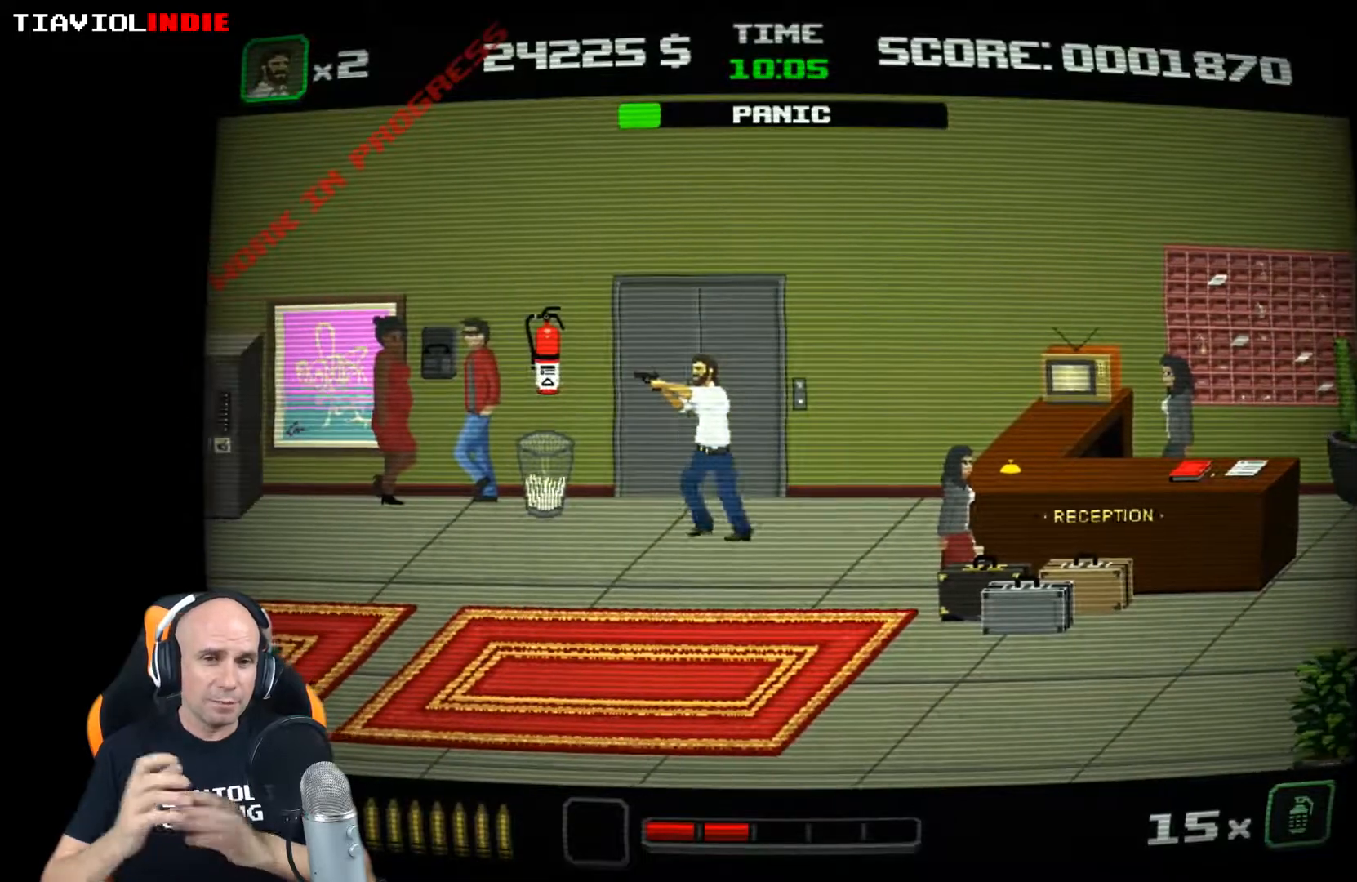
{"buttons": [], "left_stick": "up", "events": [[33, "left_stick", "up"], [167, "left_stick", "center"], [467, "left_stick", "up"]]}
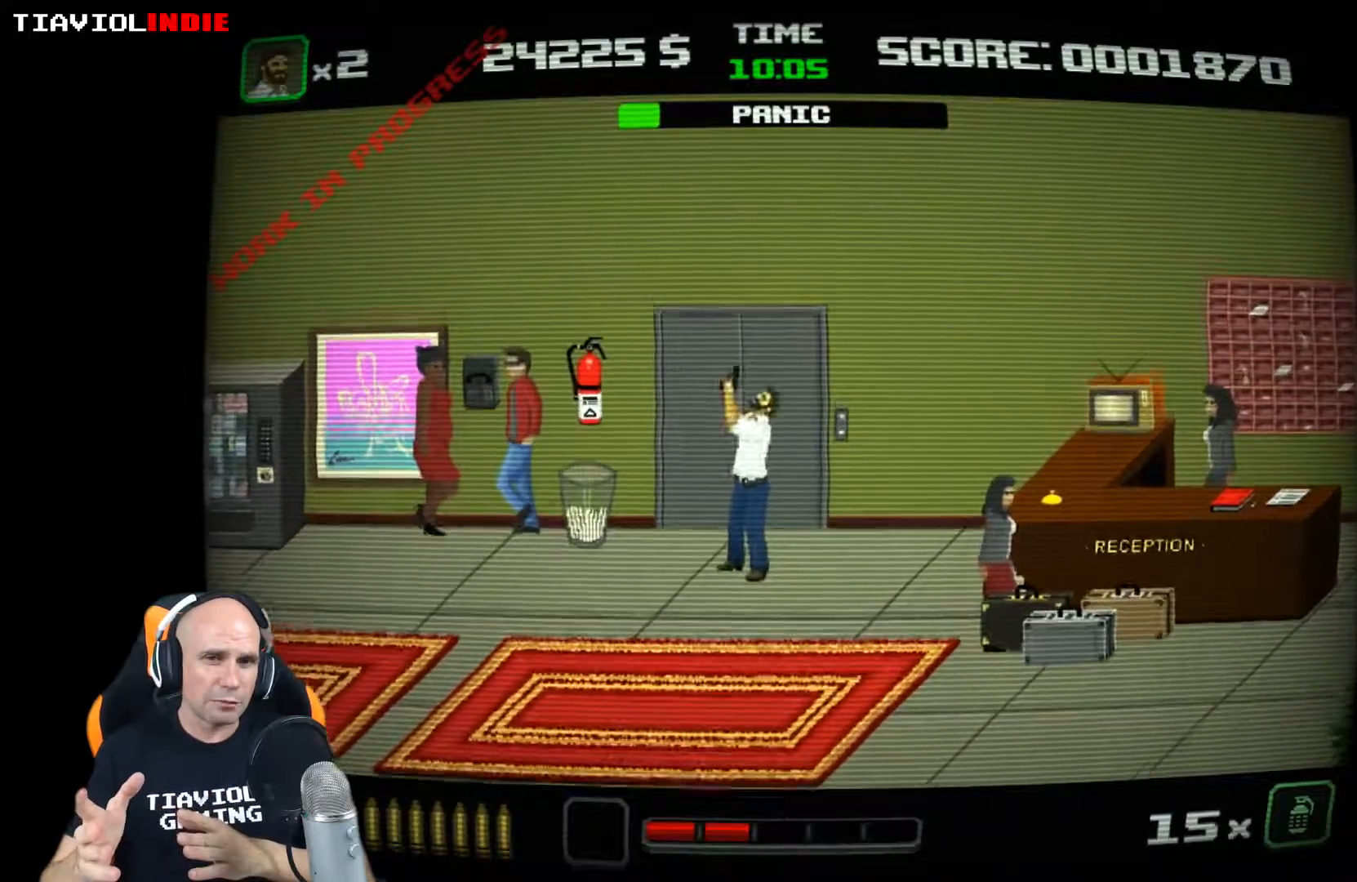
{"buttons": [], "left_stick": "center", "events": [[67, "left_stick", "center"], [333, "left_stick", "up"], [400, "left_stick", "center"]]}
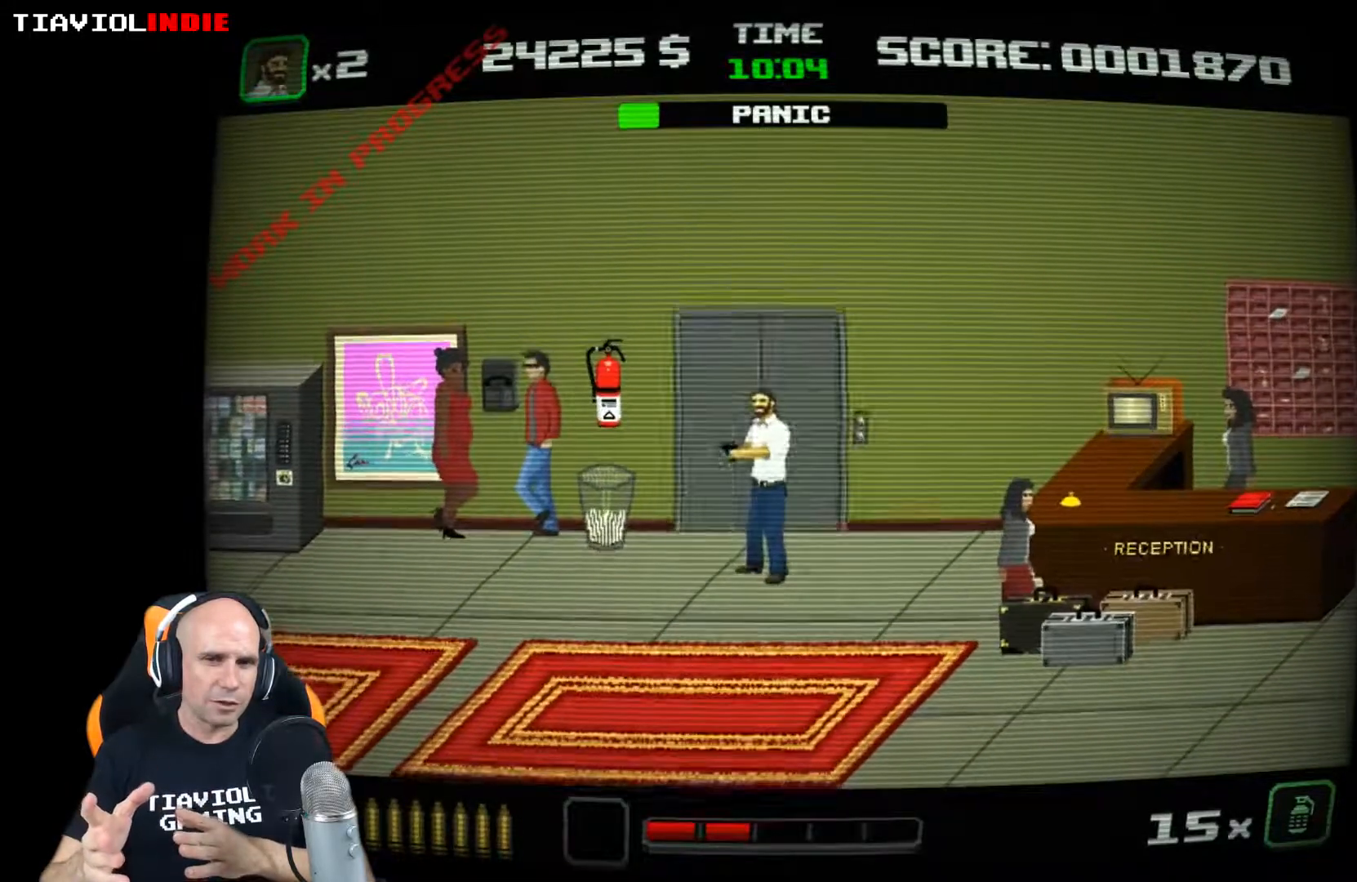
{"buttons": [], "left_stick": "up", "events": [[150, "left_stick", "up"], [200, "left_stick", "center"], [450, "left_stick", "up"]]}